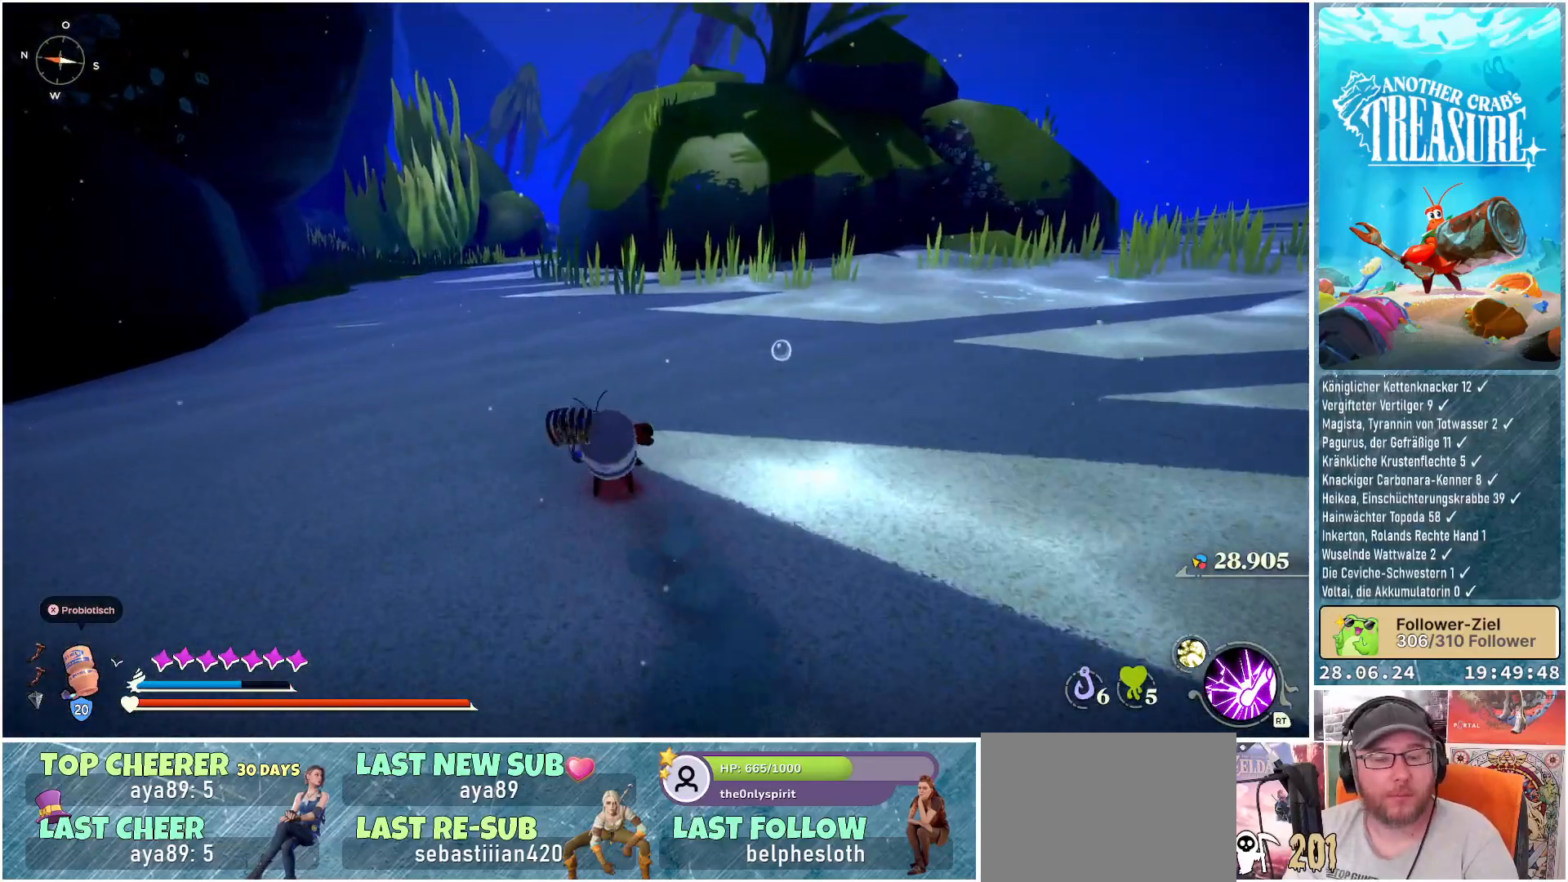
Gameplay with a controller (Xbox layout); each line is a JSON object with the inputs held at the frame after it. "events" lists button and stick changes between this image and that frame as [ms after this image, input, new state], when the widget could be followed in between. Not read: L3.
{"buttons": ["B"], "left_stick": "up", "right_stick": "center", "events": []}
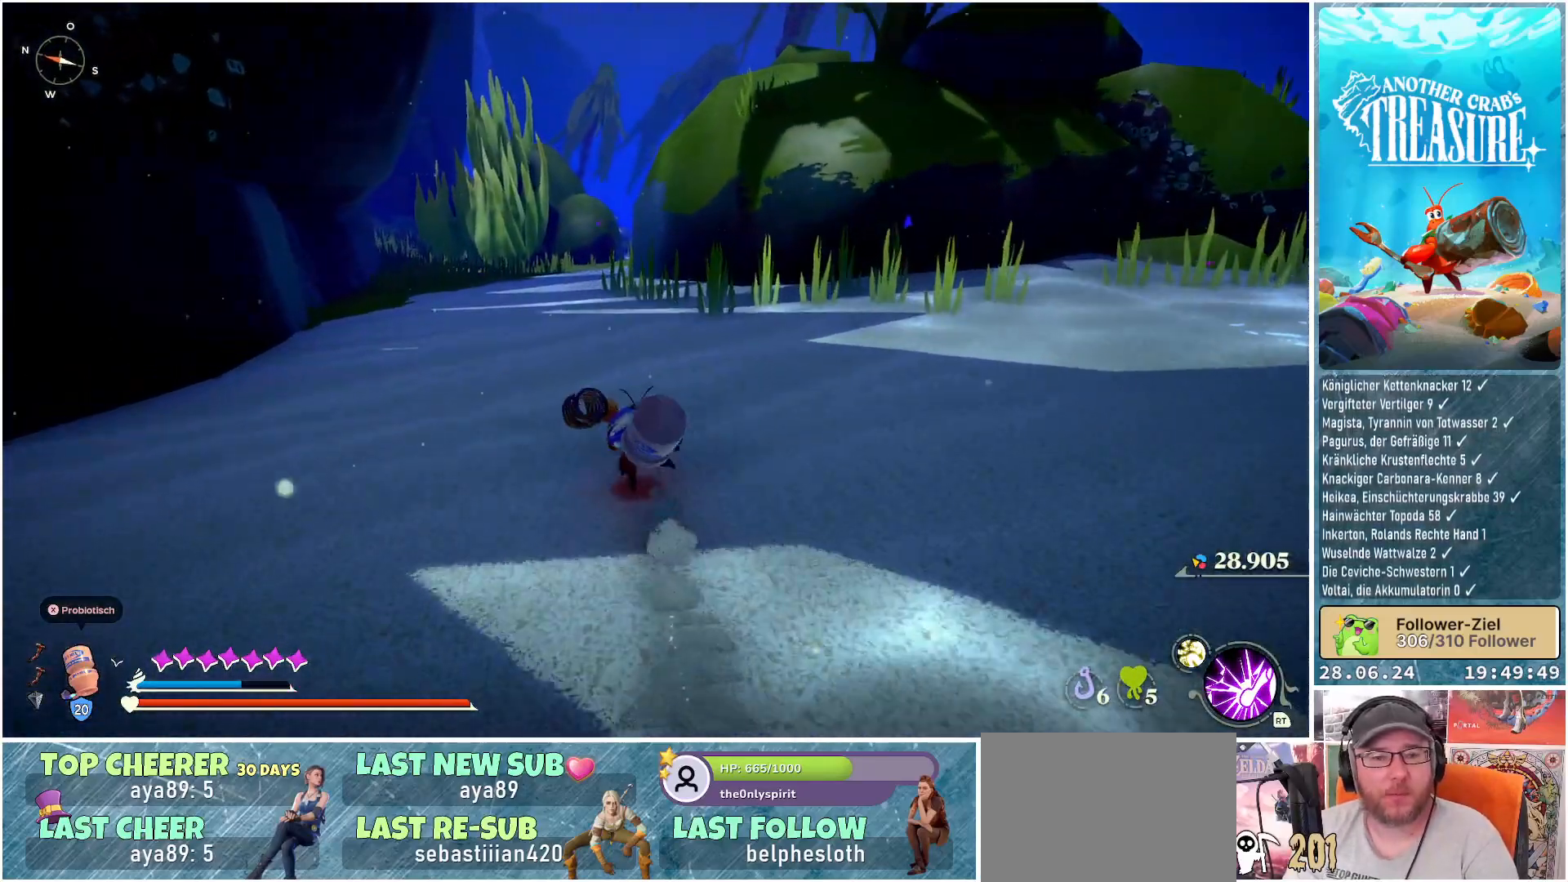
{"buttons": ["B"], "left_stick": "up", "right_stick": "center", "events": []}
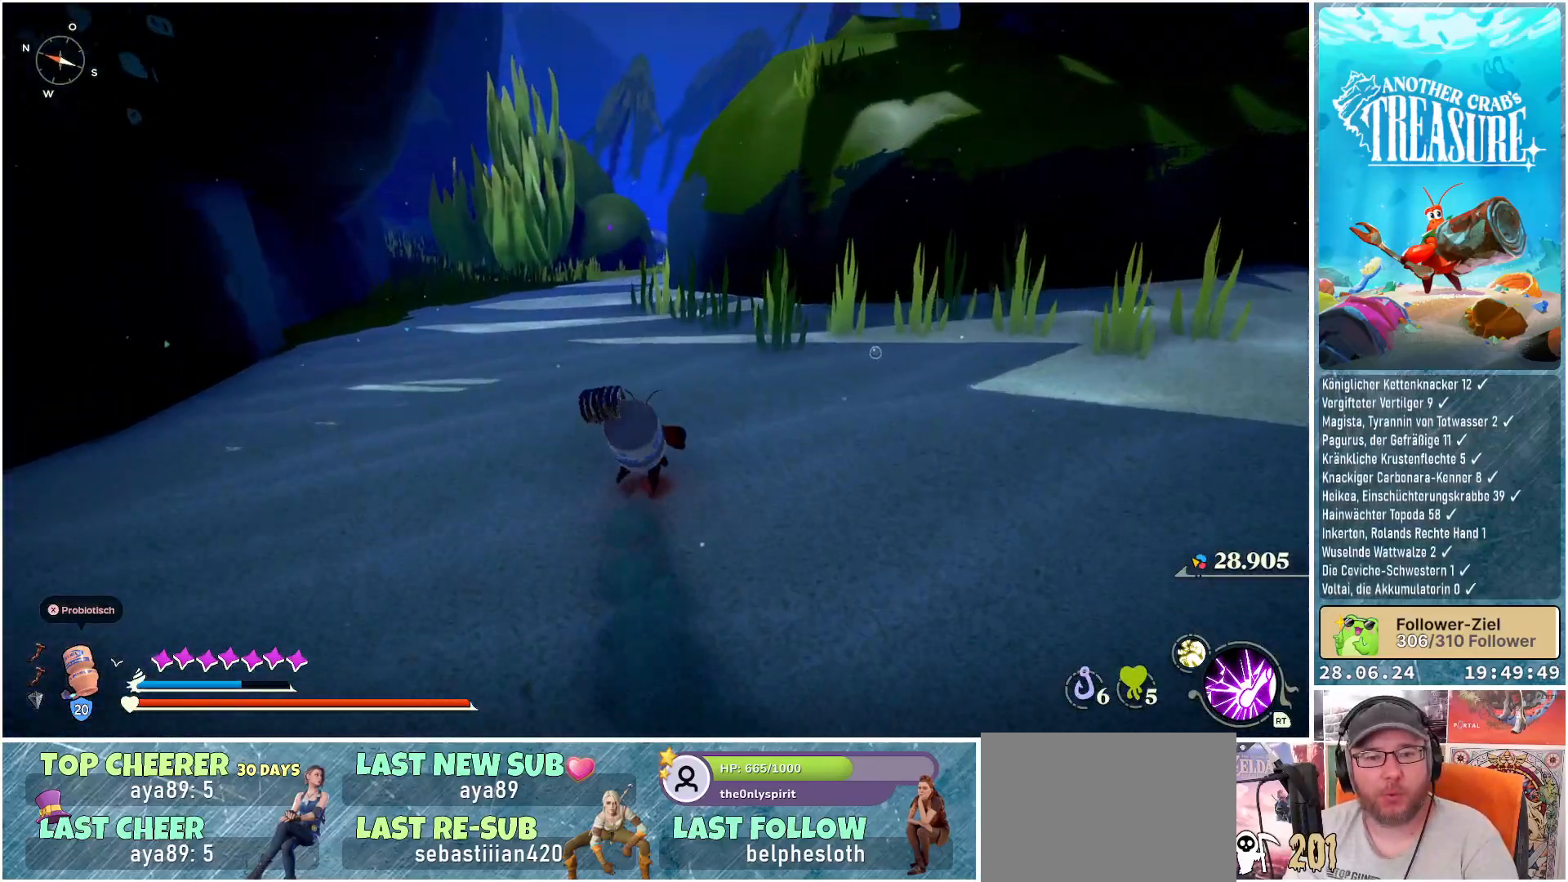
{"buttons": ["B"], "left_stick": "up", "right_stick": "center", "events": []}
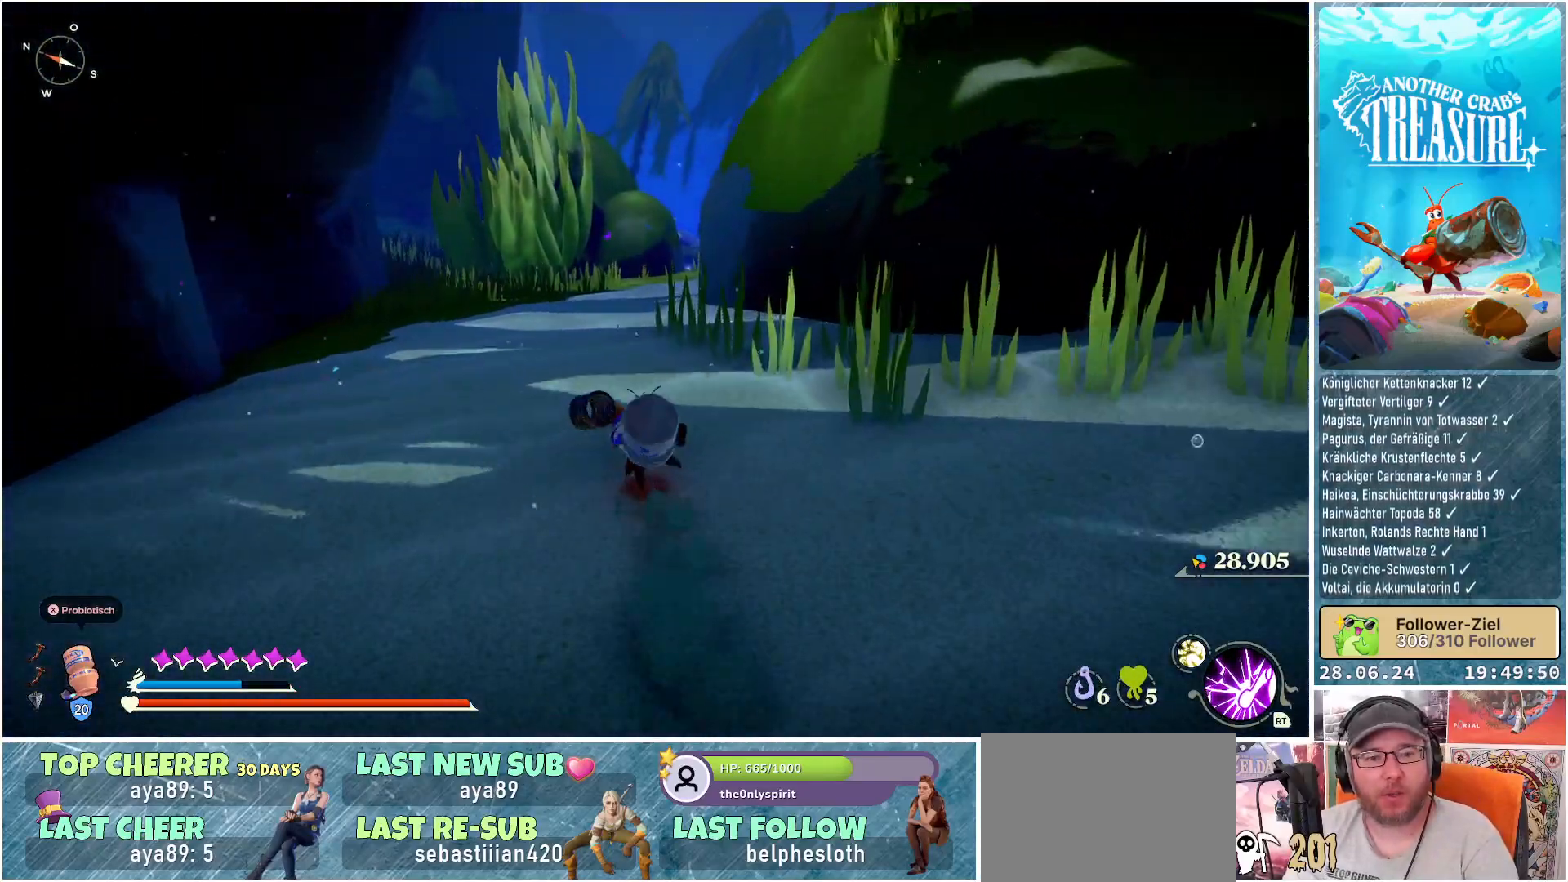
{"buttons": ["B"], "left_stick": "up", "right_stick": "center", "events": []}
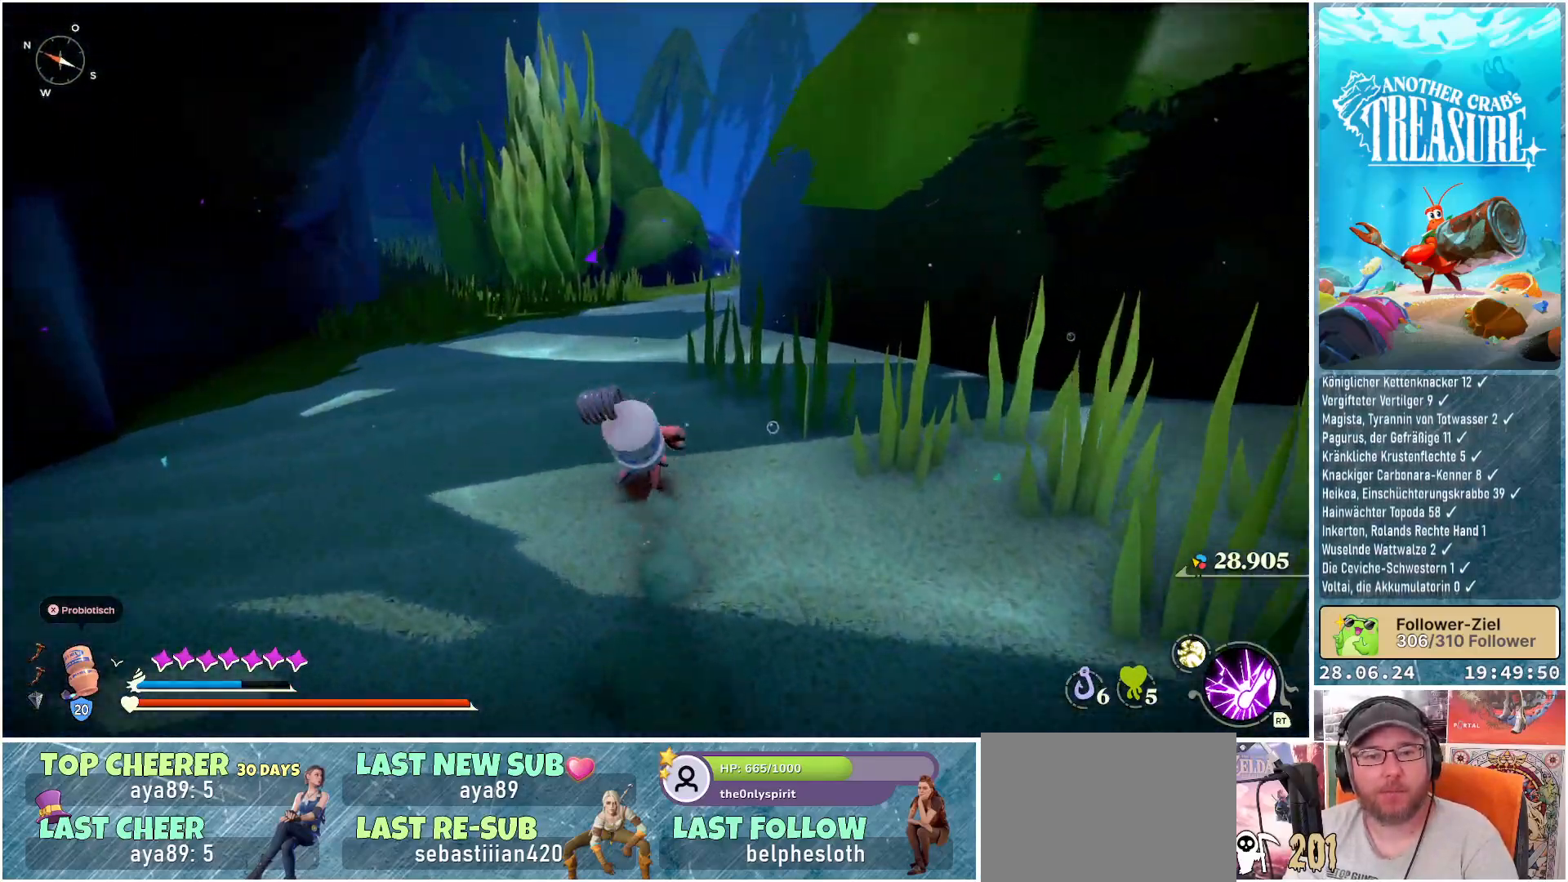
{"buttons": ["B"], "left_stick": "up", "right_stick": "center", "events": []}
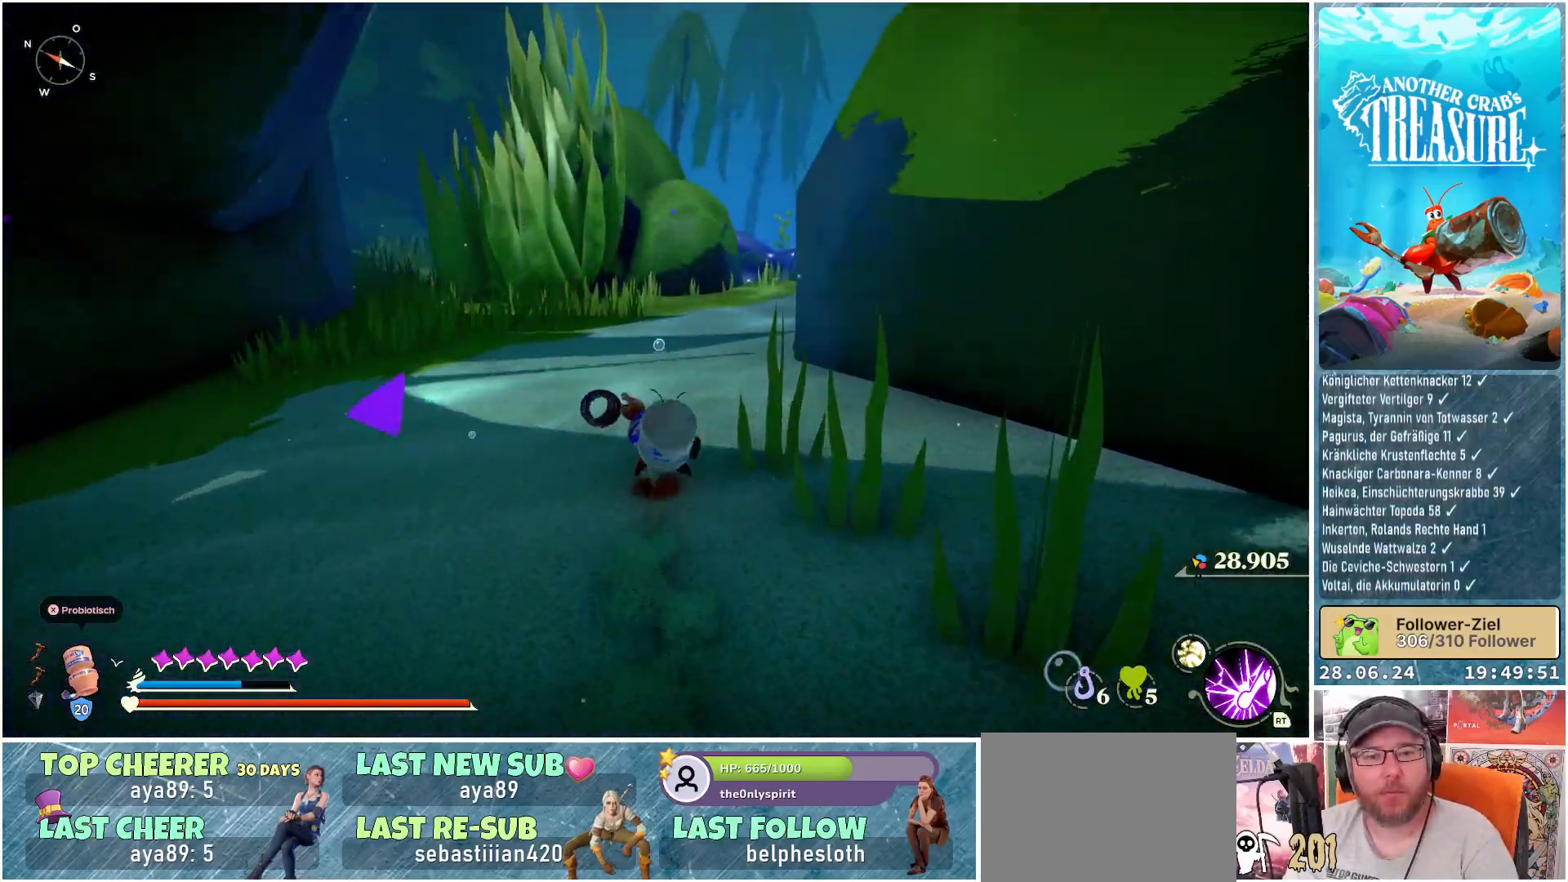
{"buttons": ["B"], "left_stick": "up", "right_stick": "center", "events": []}
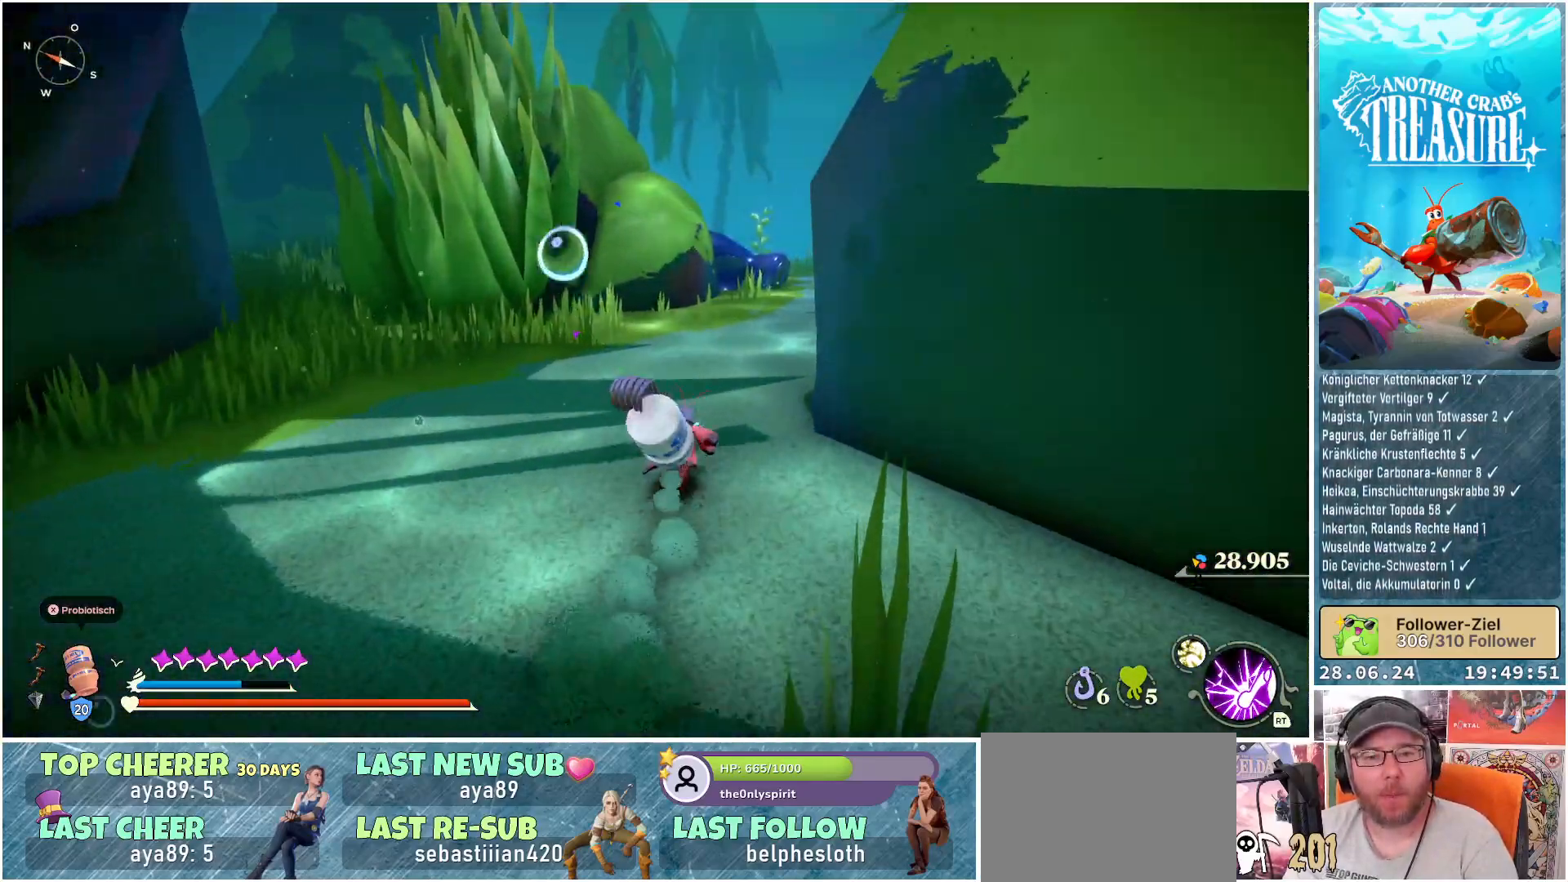
{"buttons": ["B"], "left_stick": "up", "right_stick": "center", "events": []}
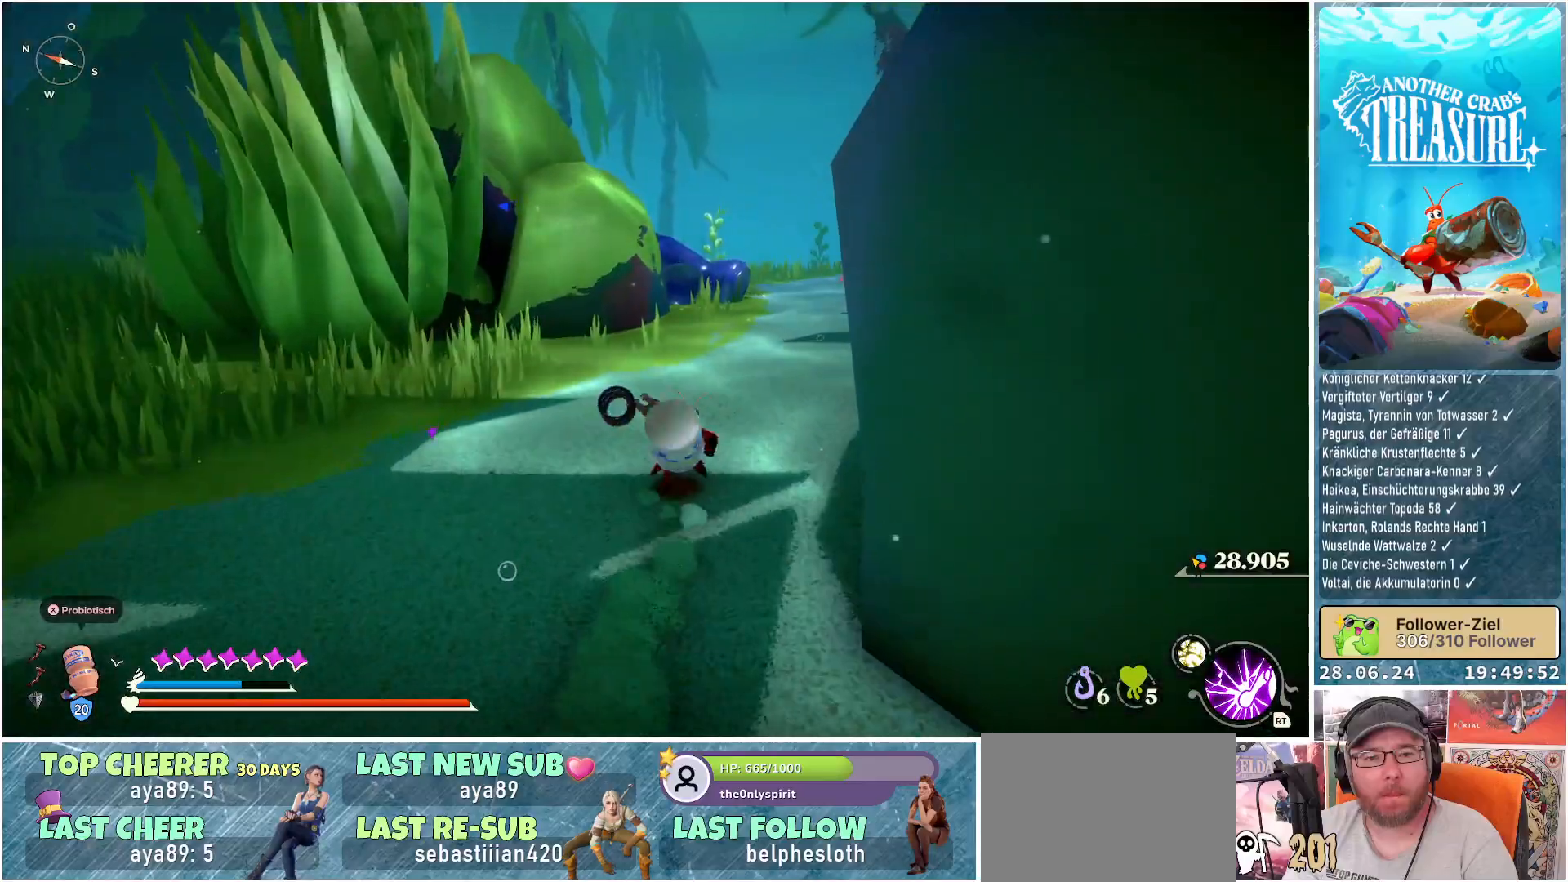
{"buttons": ["B"], "left_stick": "up-right", "right_stick": "center", "events": [[250, "left_stick", "up-right"]]}
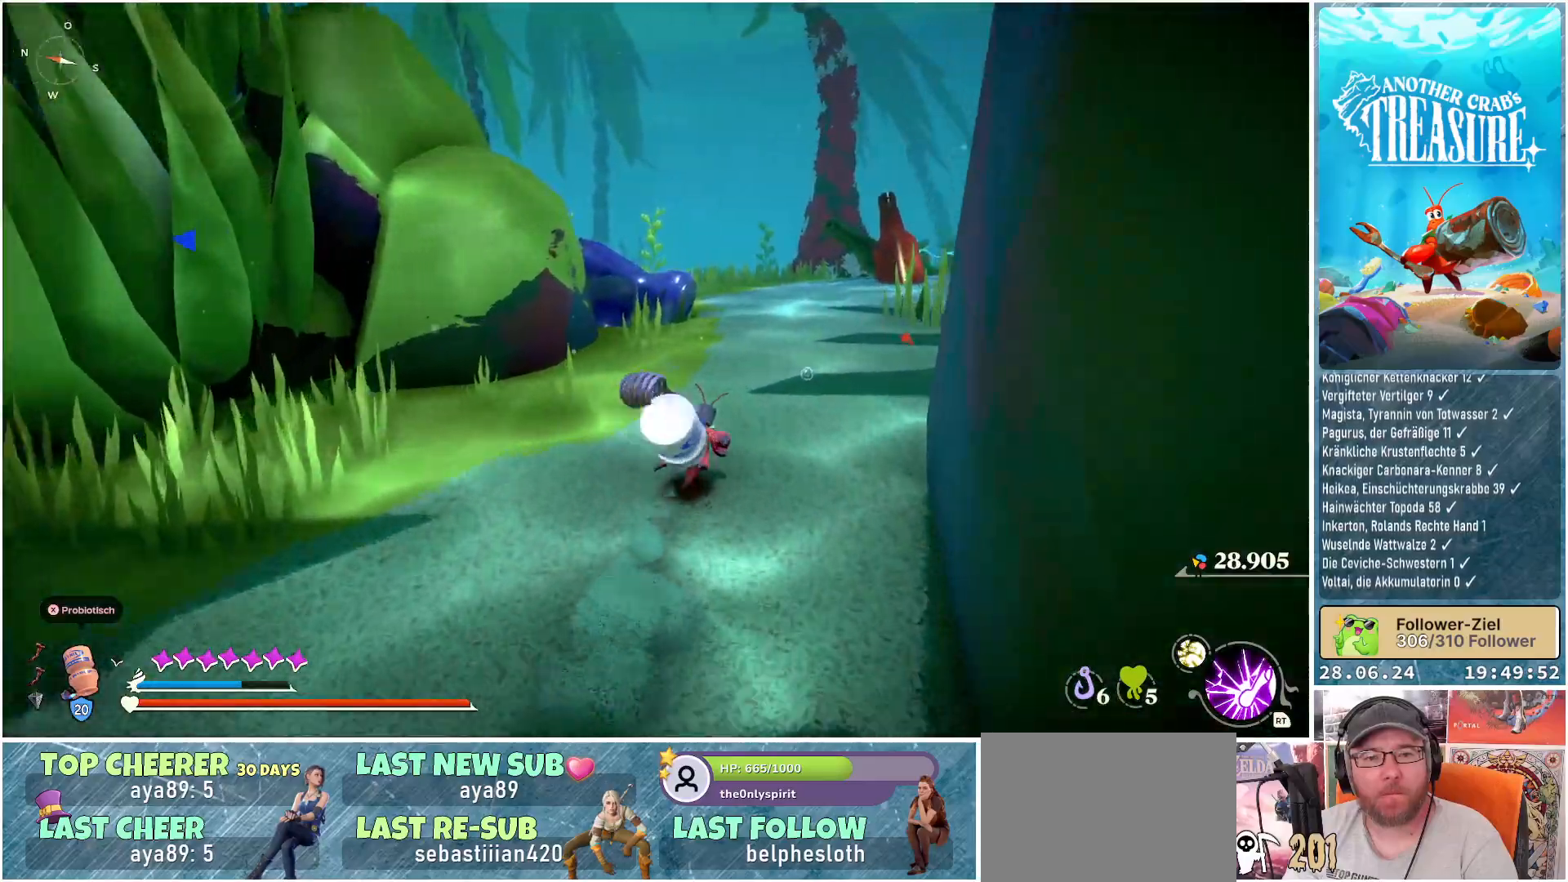
{"buttons": ["B"], "left_stick": "up", "right_stick": "center", "events": [[500, "left_stick", "up"]]}
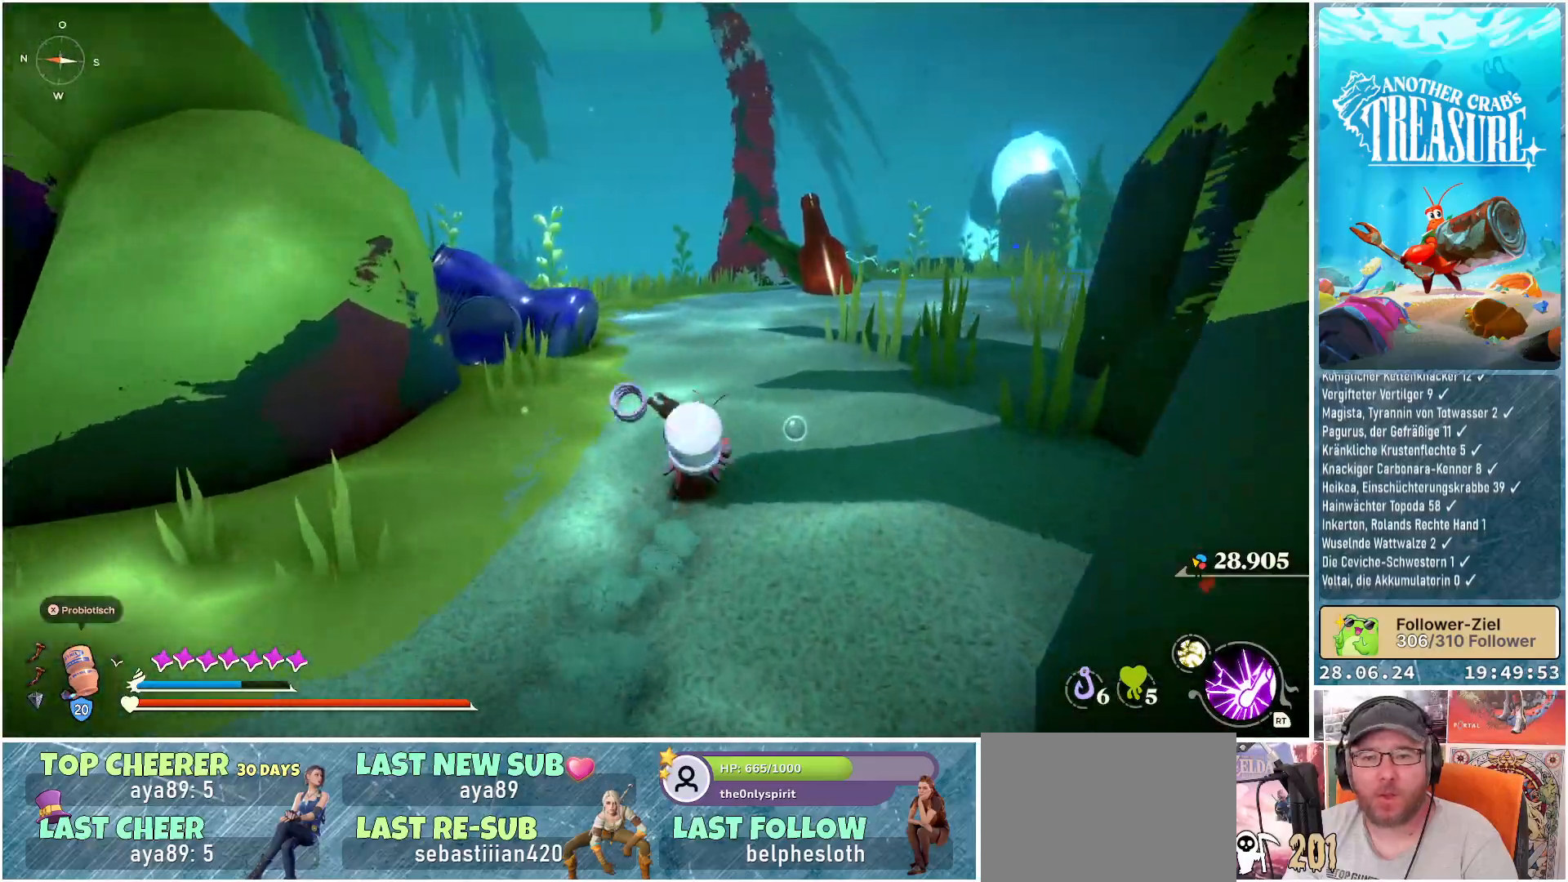
{"buttons": ["B"], "left_stick": "up", "right_stick": "center", "events": []}
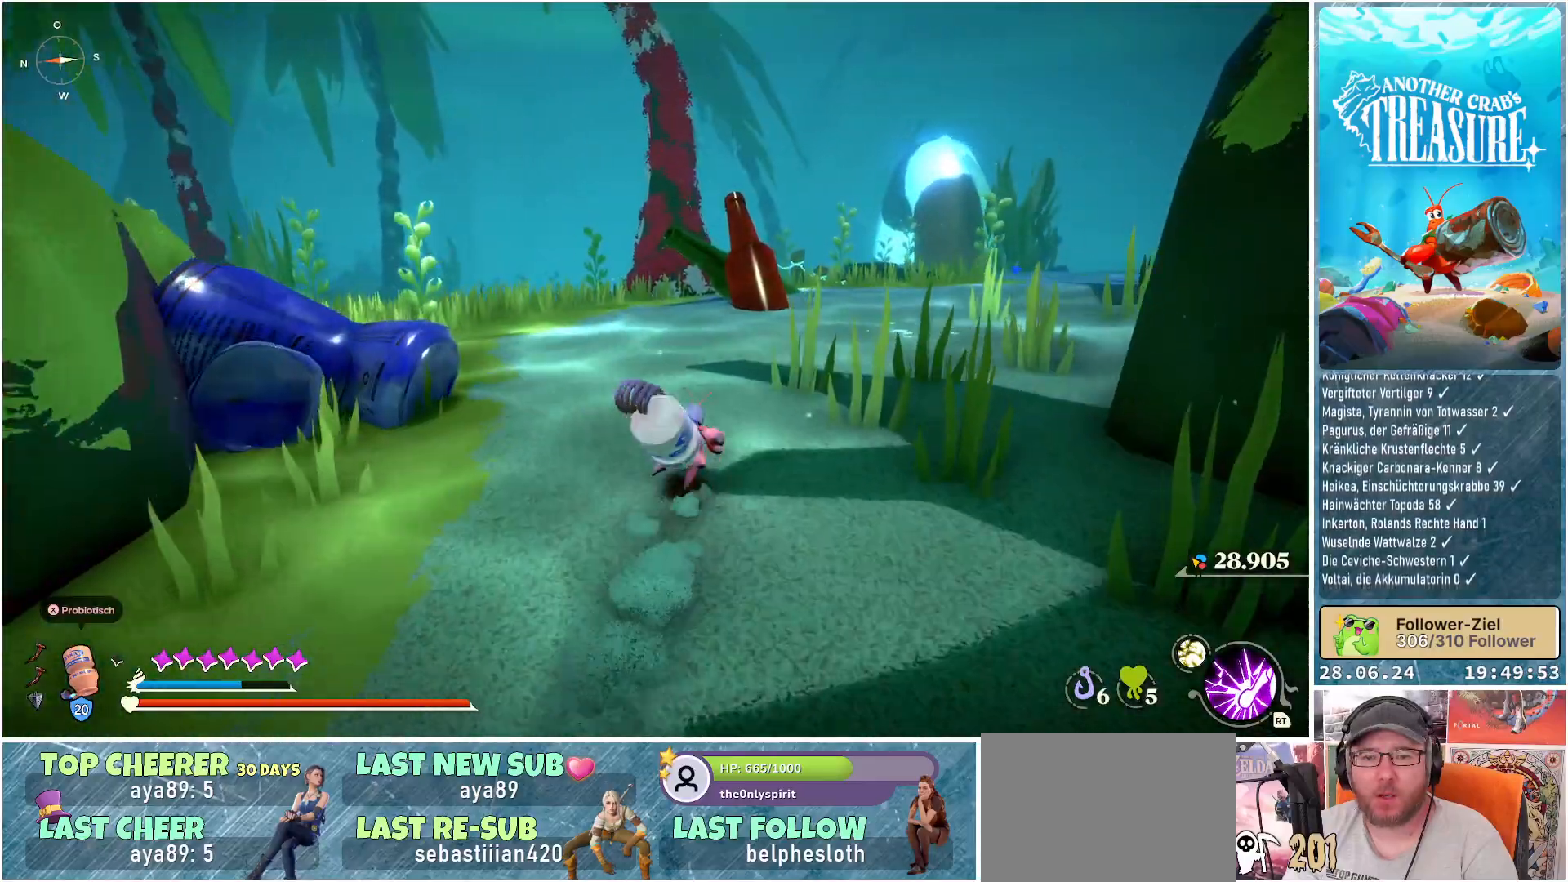
{"buttons": ["B"], "left_stick": "up", "right_stick": "center", "events": []}
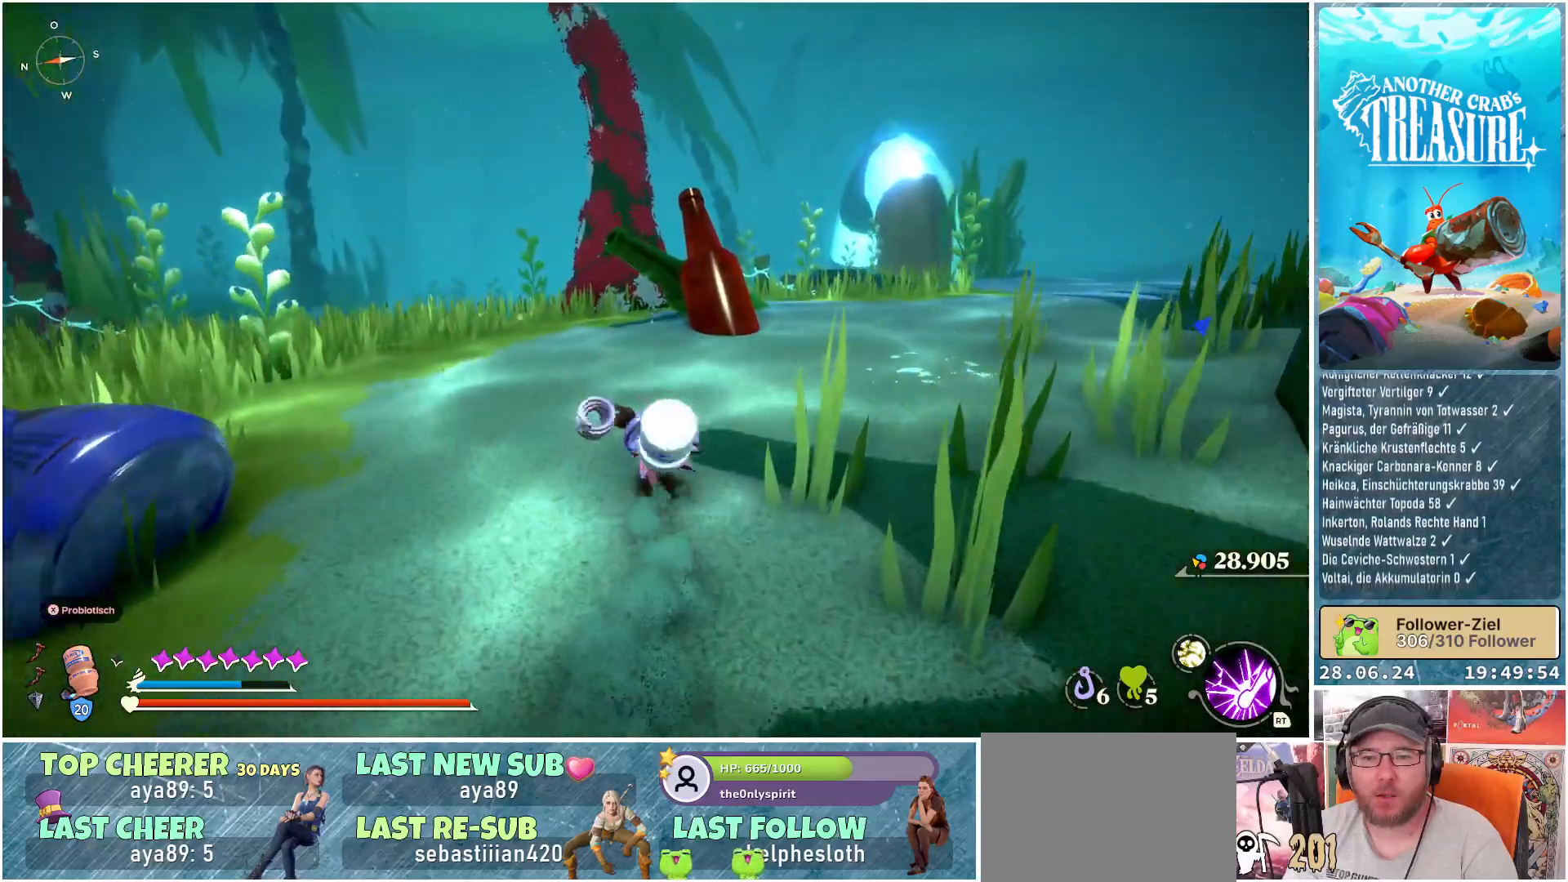
{"buttons": [], "left_stick": "up", "right_stick": "center", "events": [[400, "B", "up"]]}
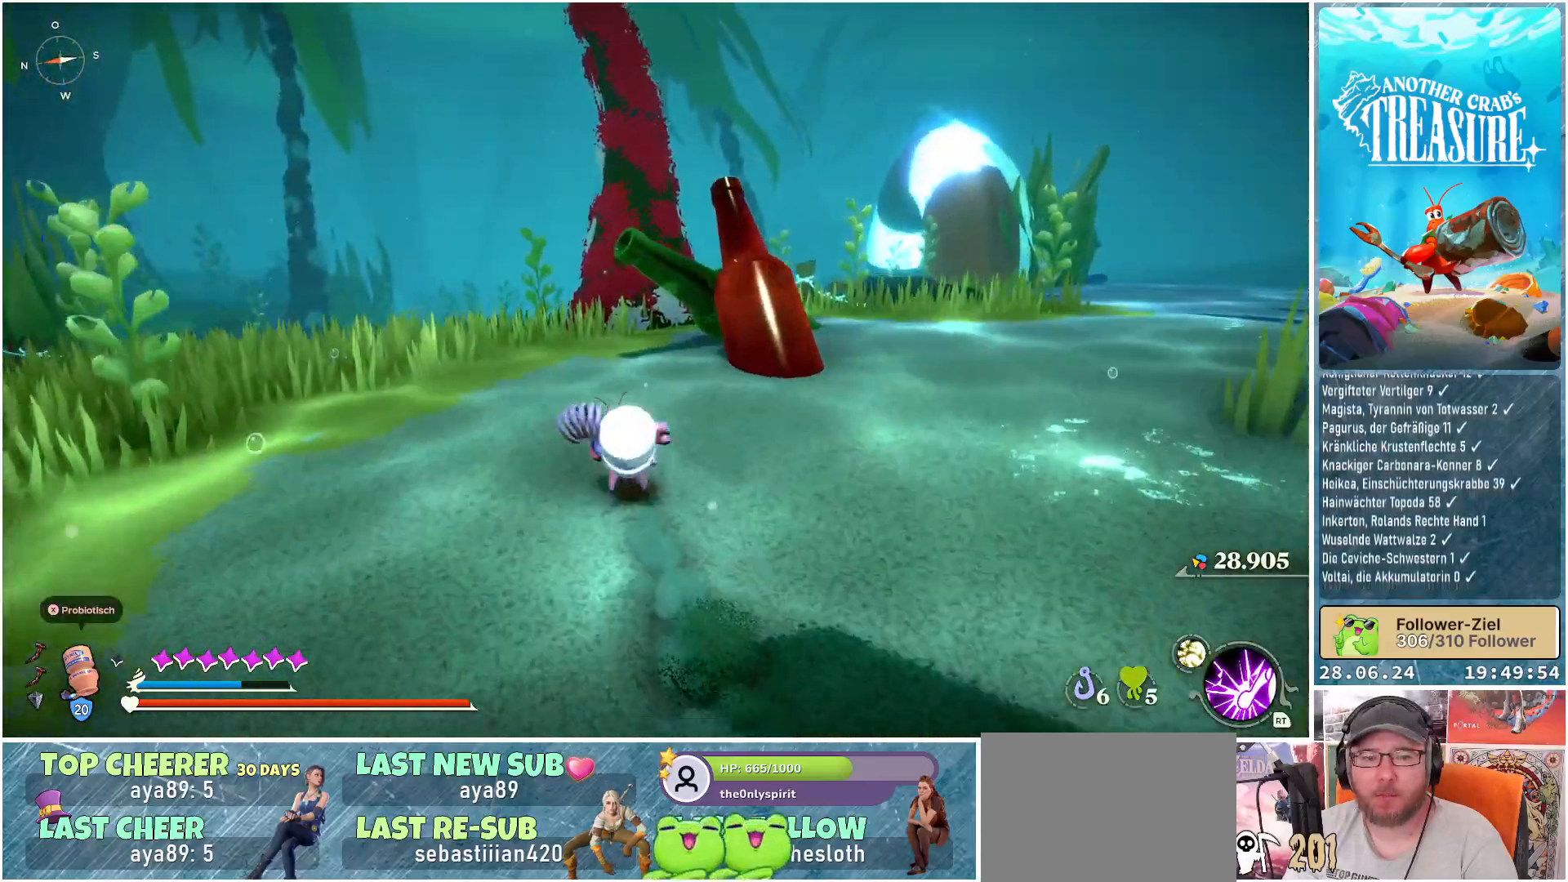
{"buttons": [], "left_stick": "up", "right_stick": "left", "events": [[200, "right_stick", "left"]]}
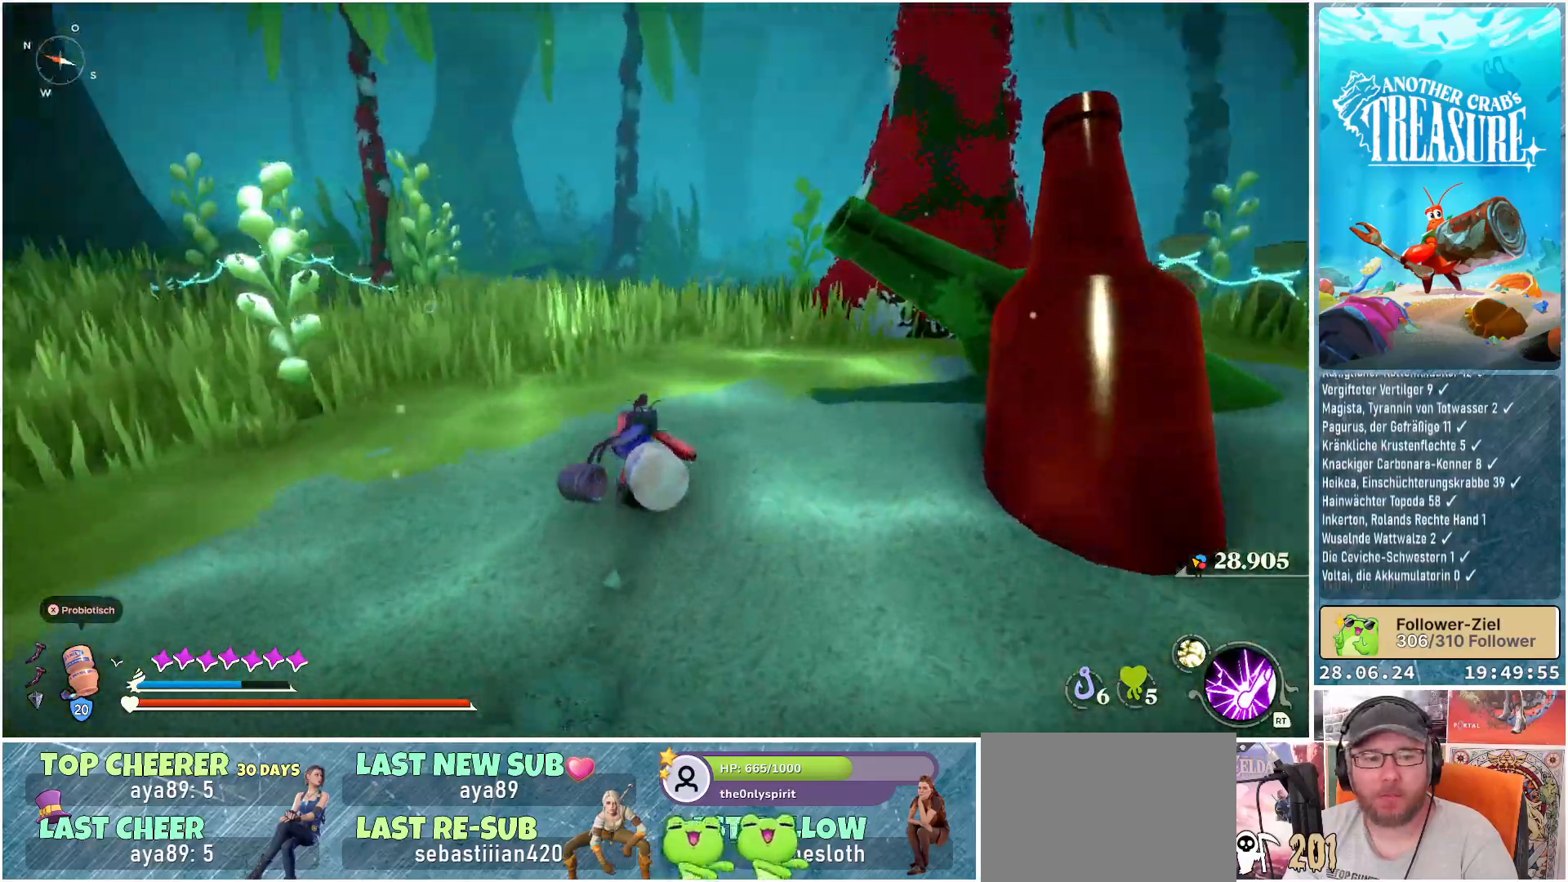
{"buttons": [], "left_stick": "up-right", "right_stick": "center", "events": [[450, "left_stick", "up-right"], [450, "right_stick", "center"]]}
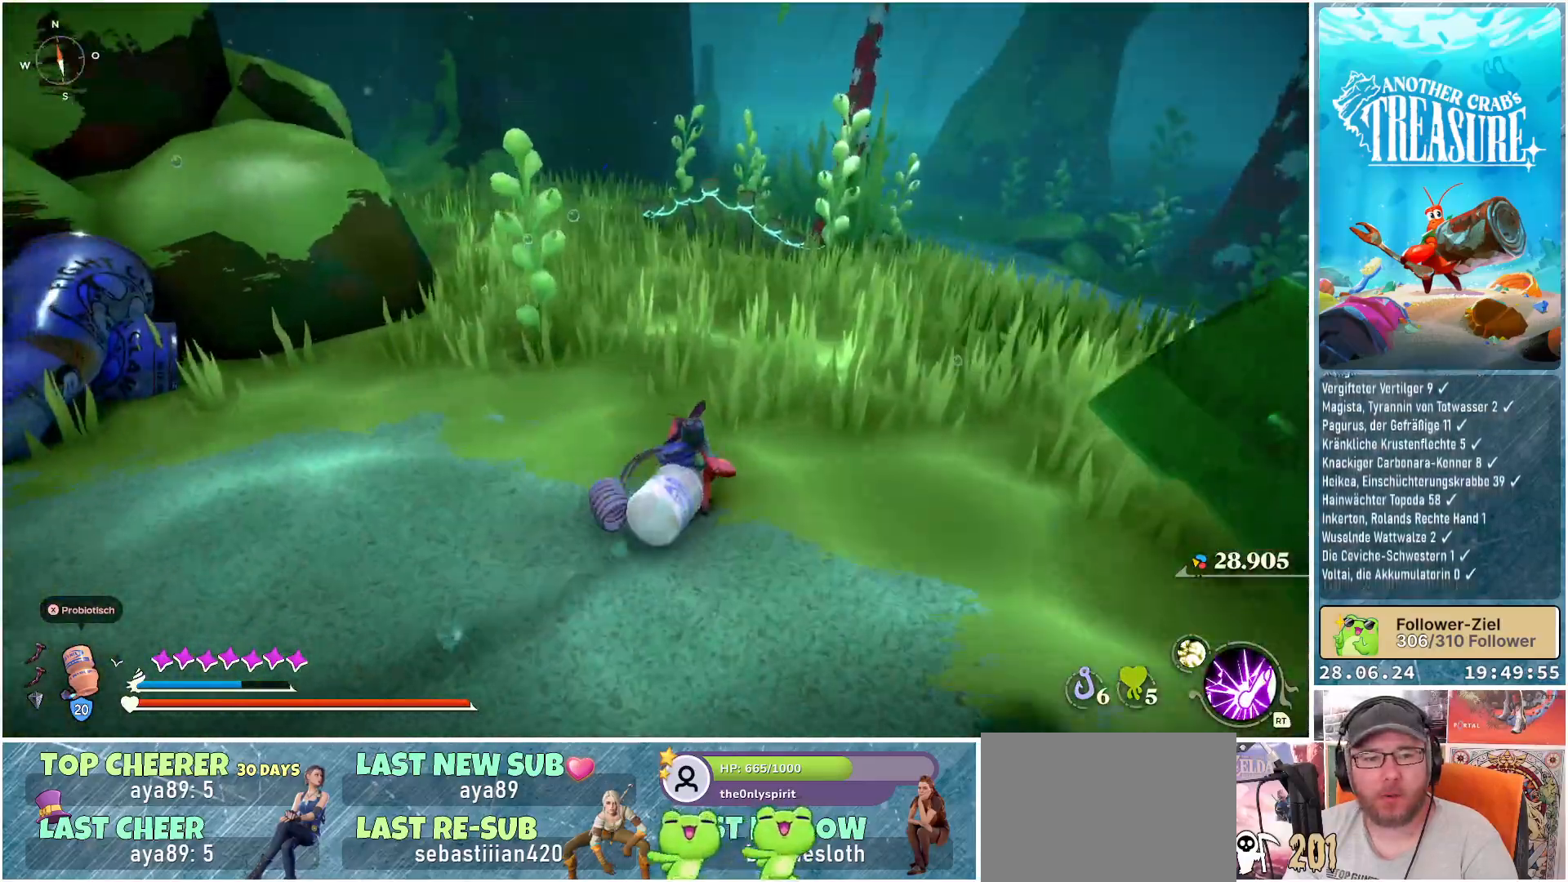
{"buttons": ["B"], "left_stick": "up-right", "right_stick": "center", "events": [[183, "B", "down"]]}
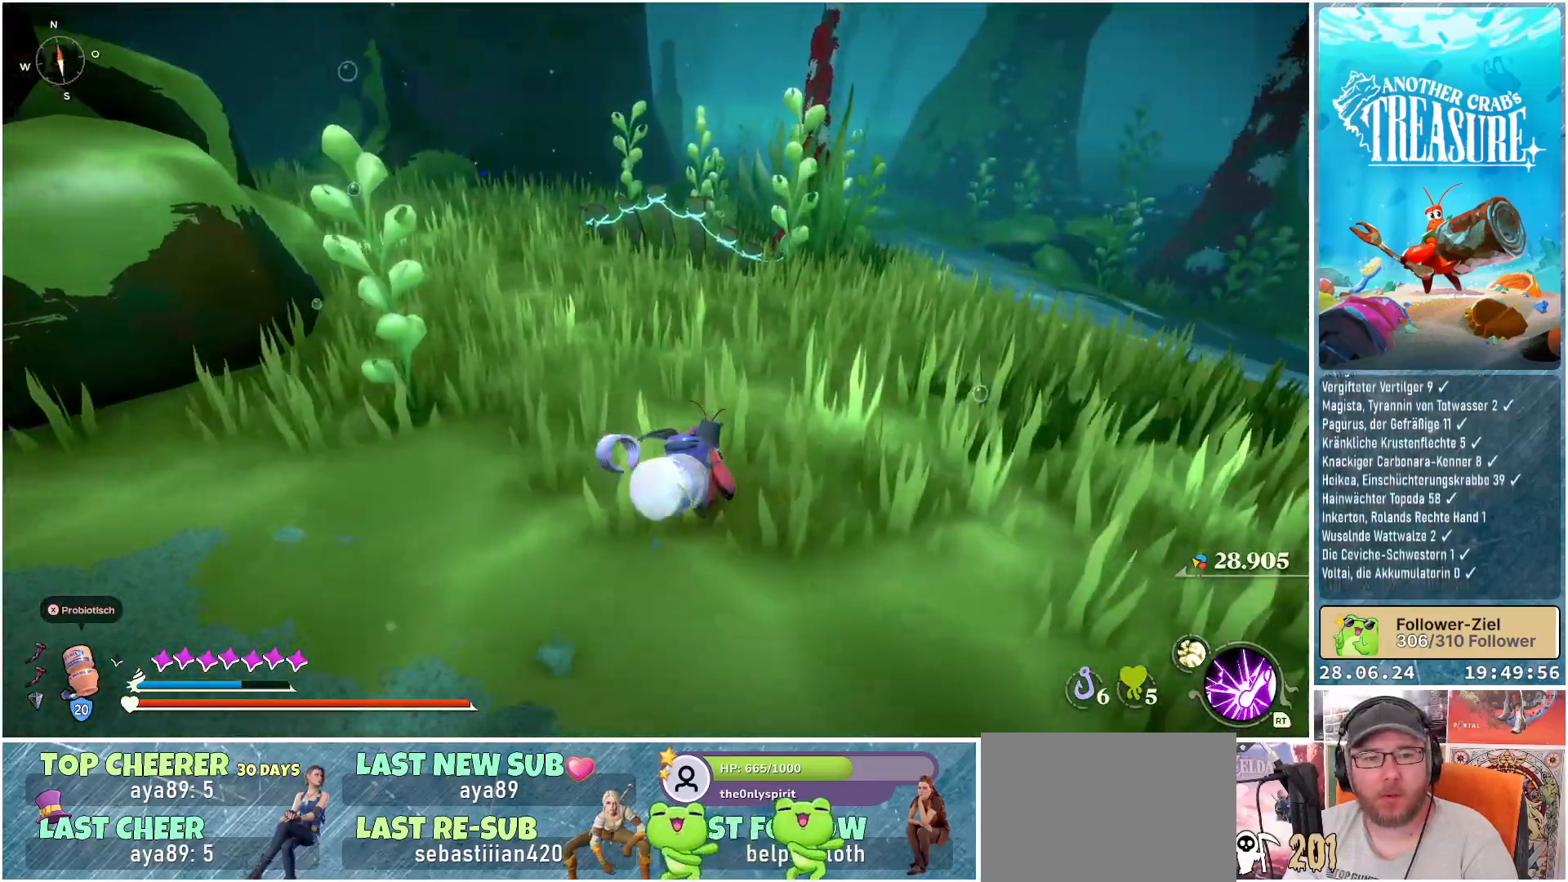
{"buttons": ["B"], "left_stick": "up-right", "right_stick": "center", "events": []}
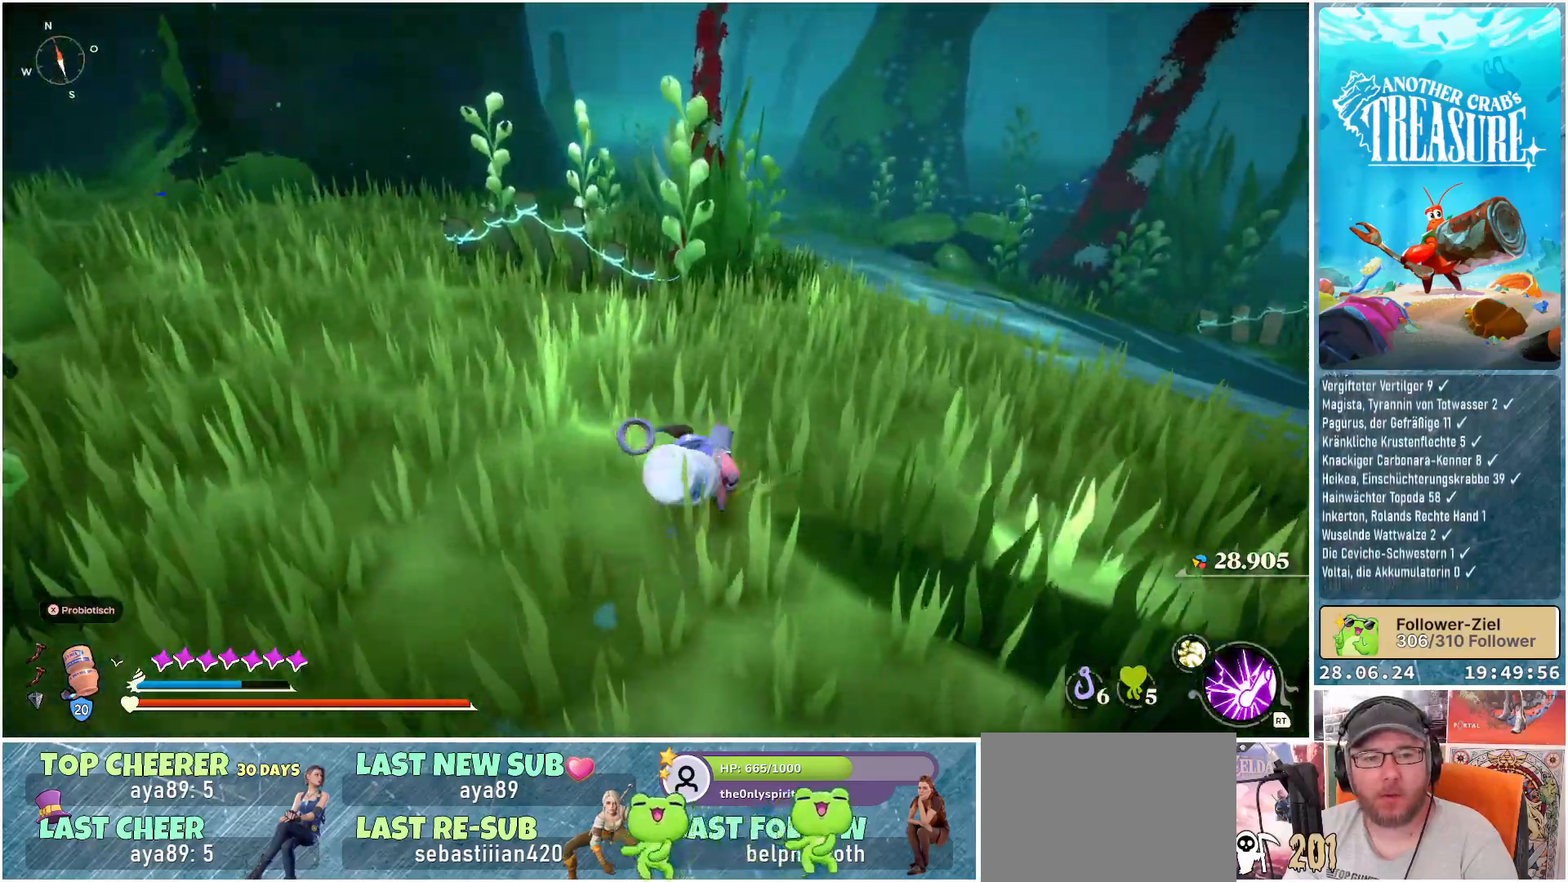
{"buttons": ["B"], "left_stick": "up-right", "right_stick": "center", "events": []}
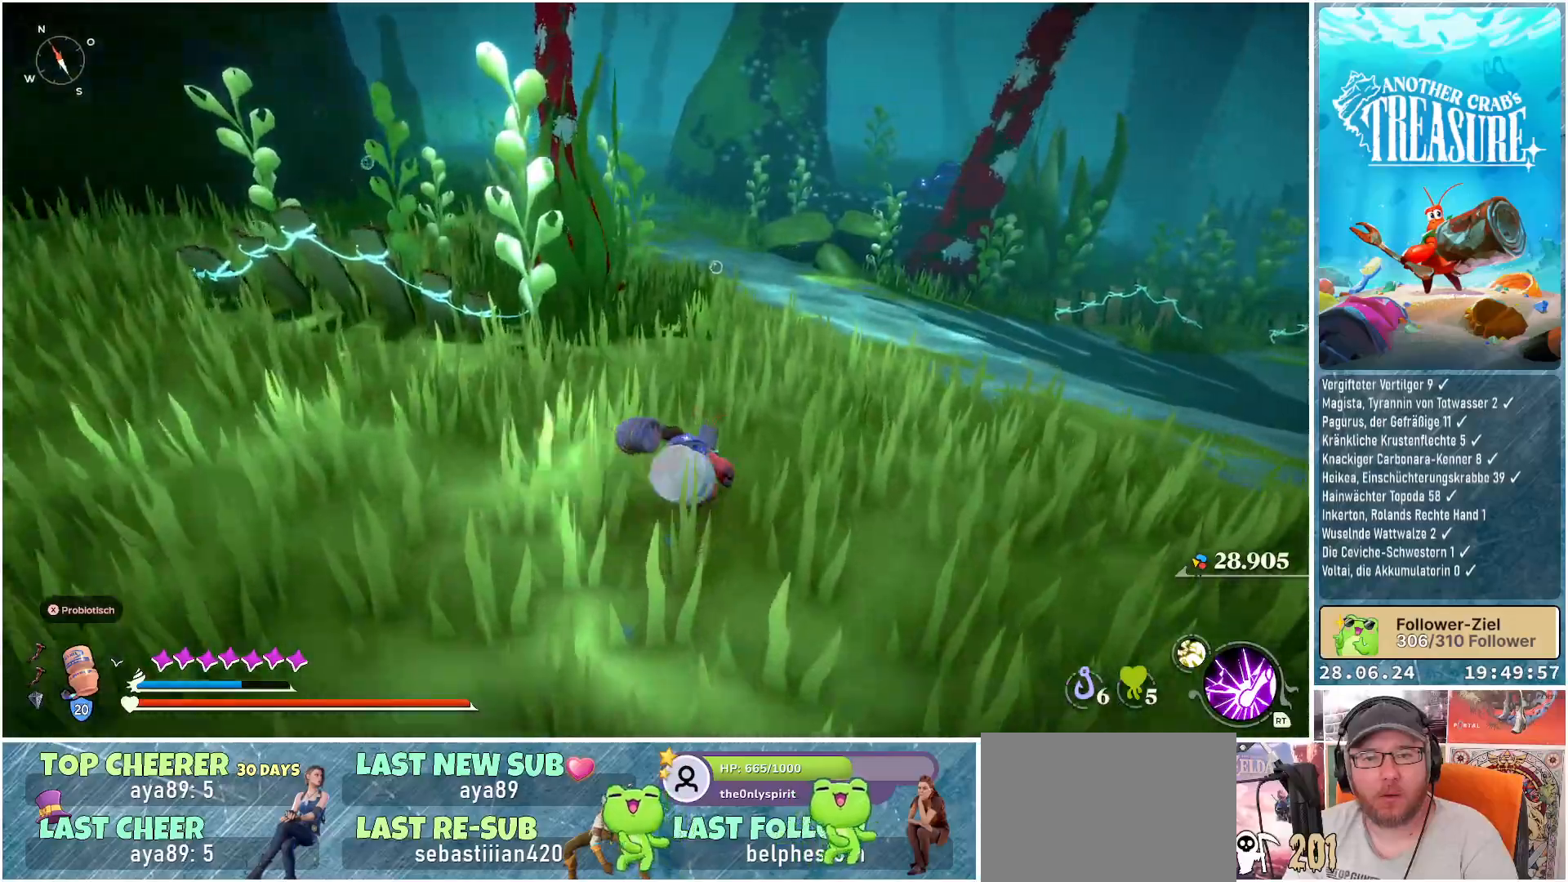
{"buttons": ["B"], "left_stick": "up", "right_stick": "center", "events": [[300, "left_stick", "up"]]}
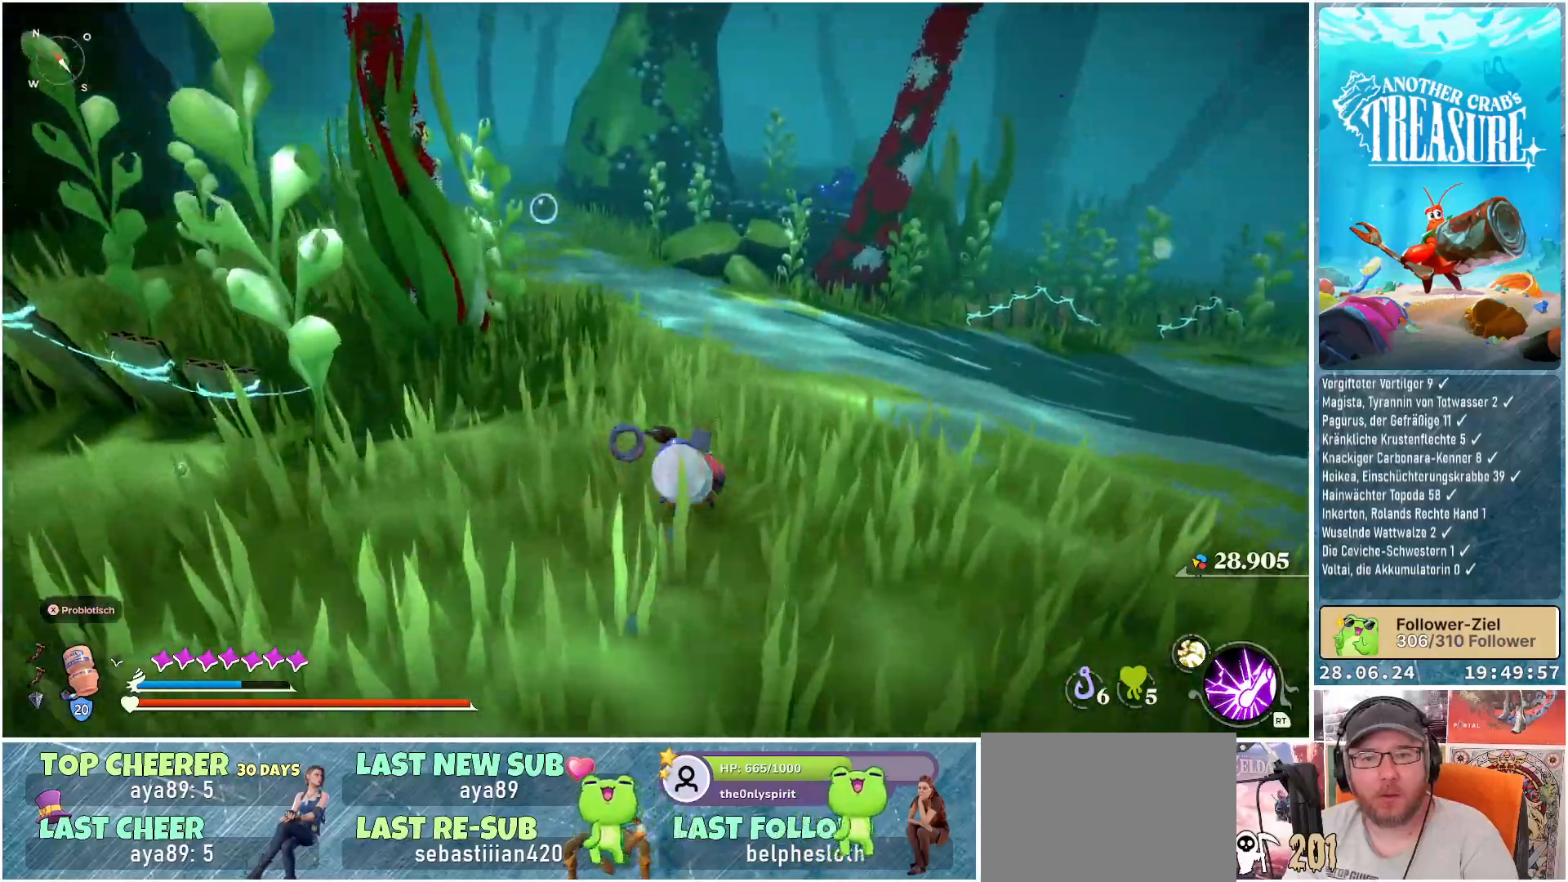
{"buttons": ["B"], "left_stick": "up", "right_stick": "center", "events": []}
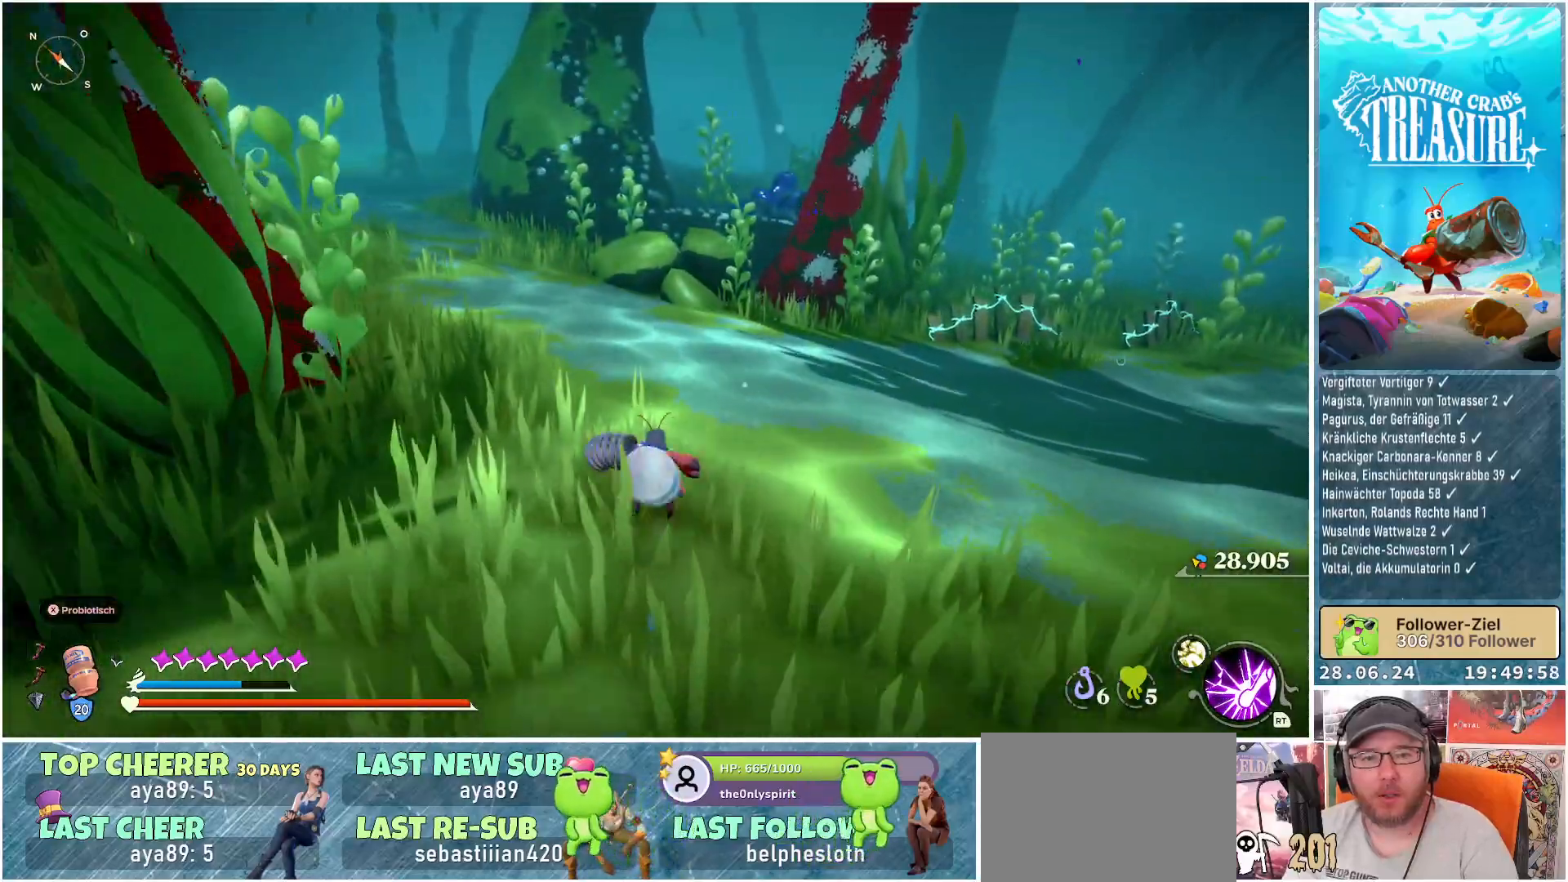
{"buttons": [], "left_stick": "up", "right_stick": "right", "events": [[183, "B", "up"], [500, "right_stick", "right"]]}
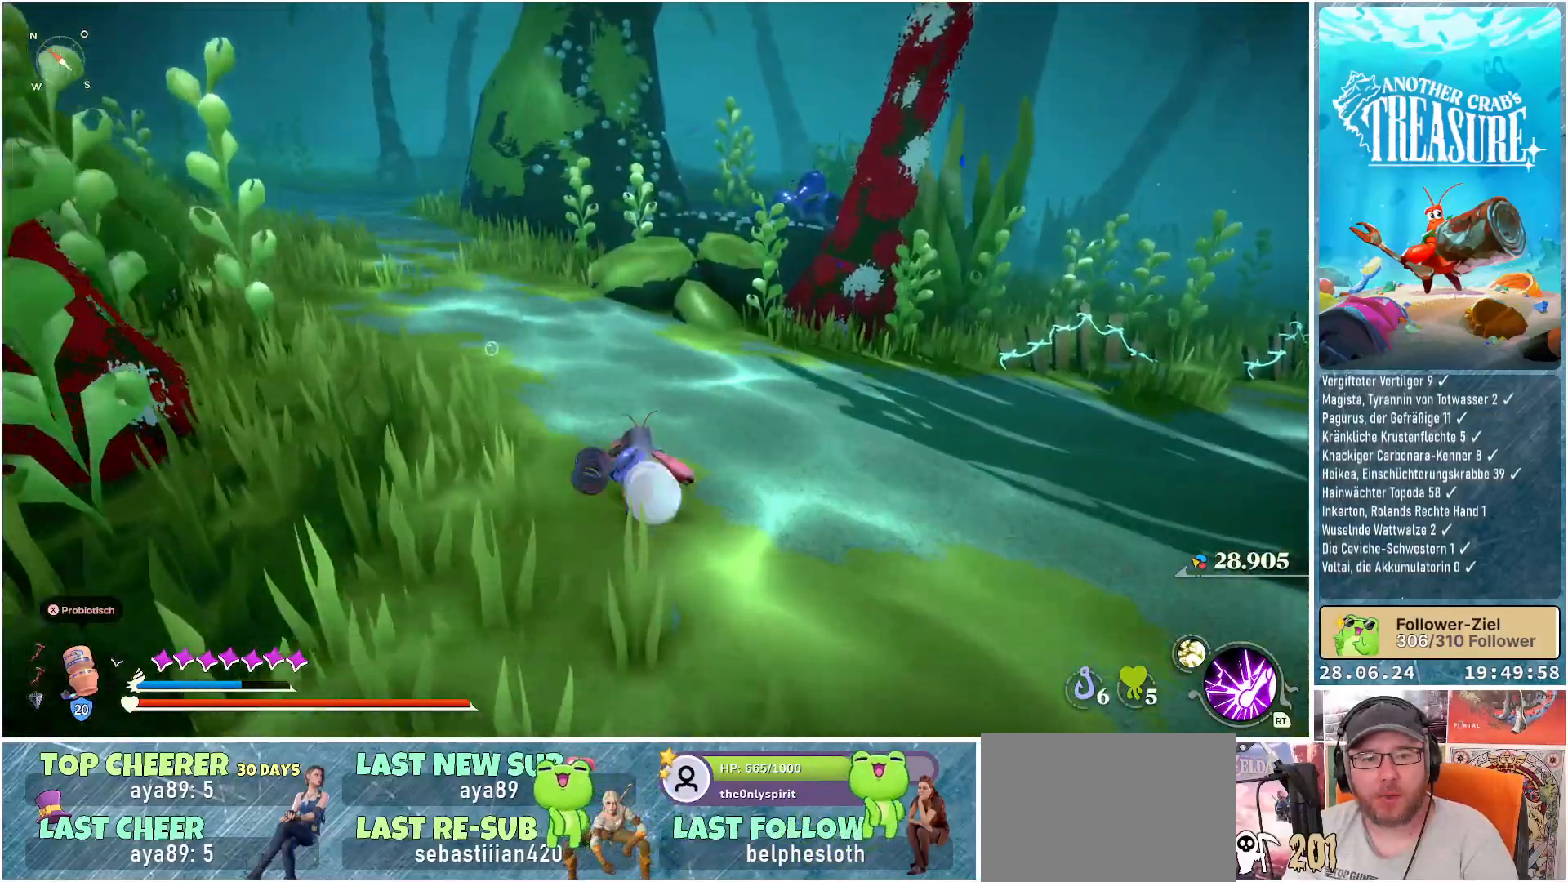
{"buttons": [], "left_stick": "up-left", "right_stick": "center", "events": [[83, "left_stick", "up-left"], [483, "right_stick", "center"]]}
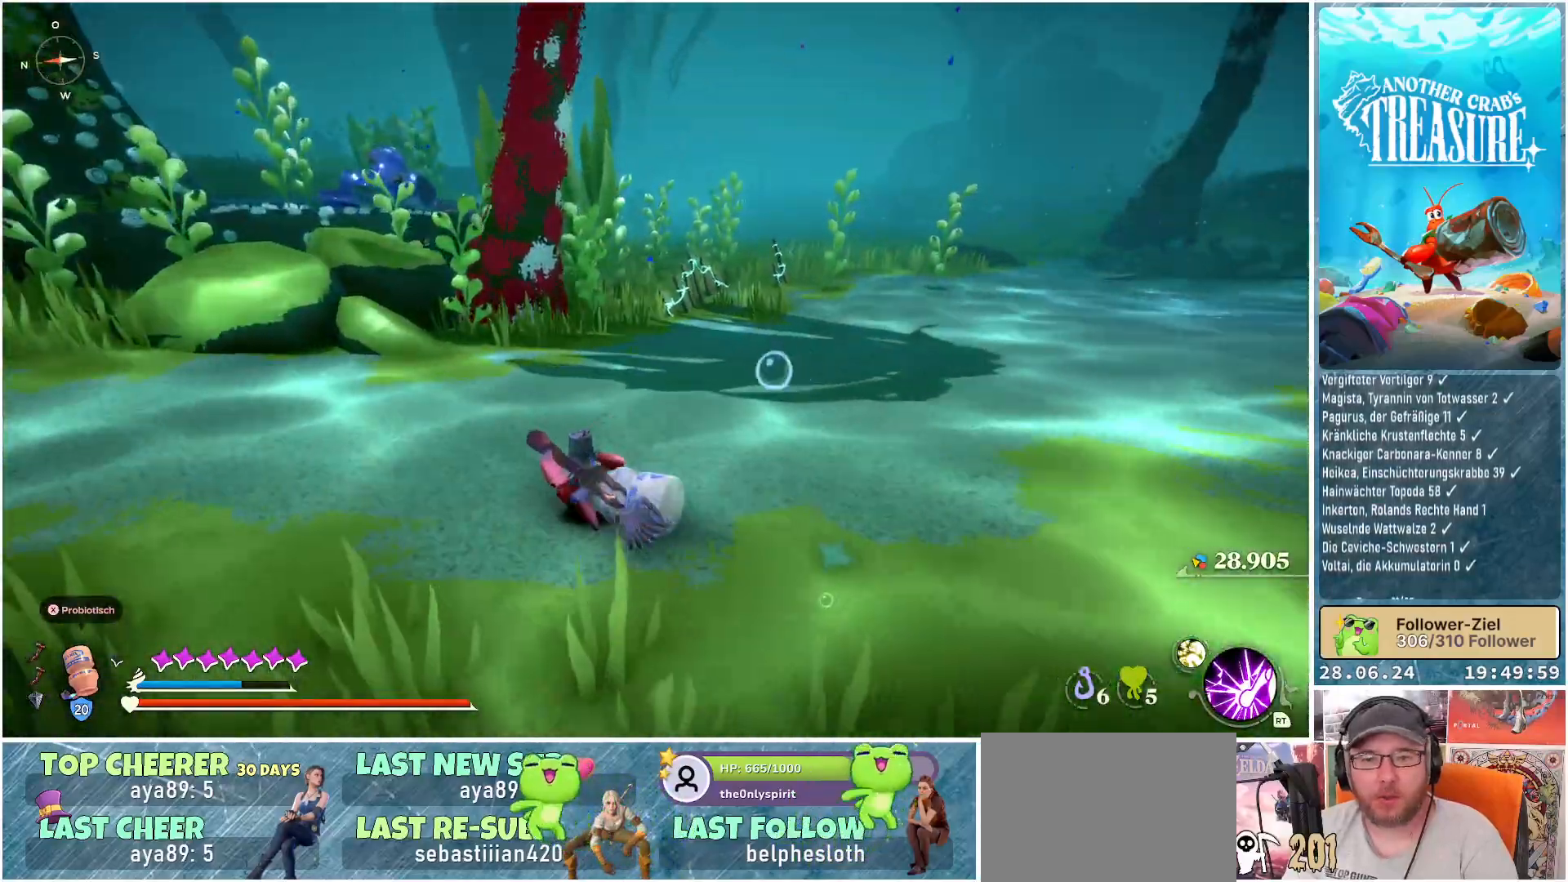
{"buttons": ["B"], "left_stick": "up-left", "right_stick": "center", "events": [[367, "B", "down"]]}
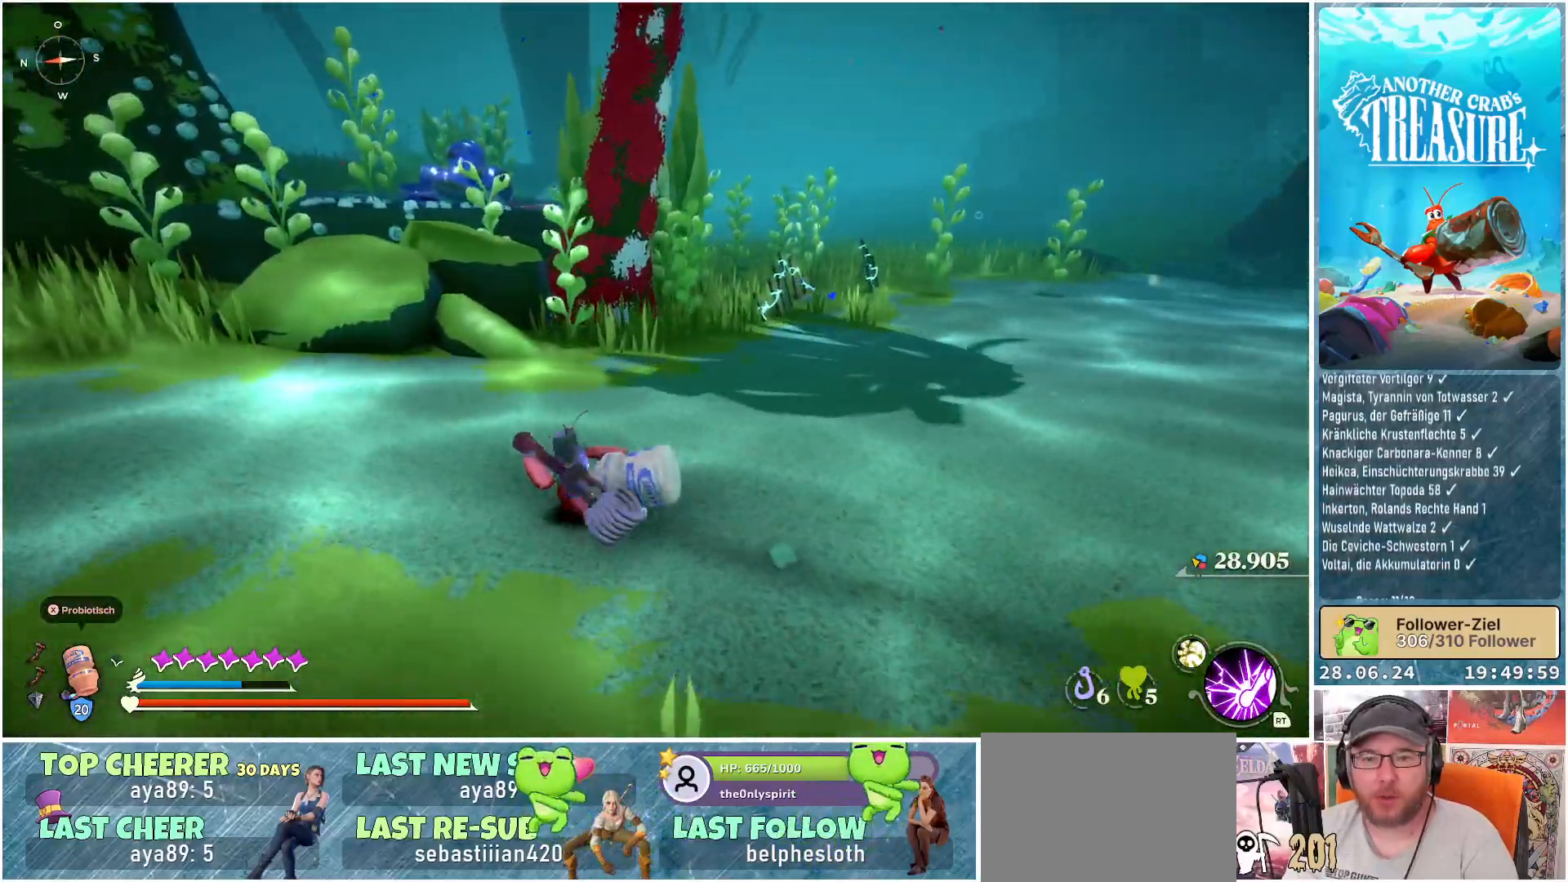
{"buttons": ["B"], "left_stick": "up-left", "right_stick": "center", "events": []}
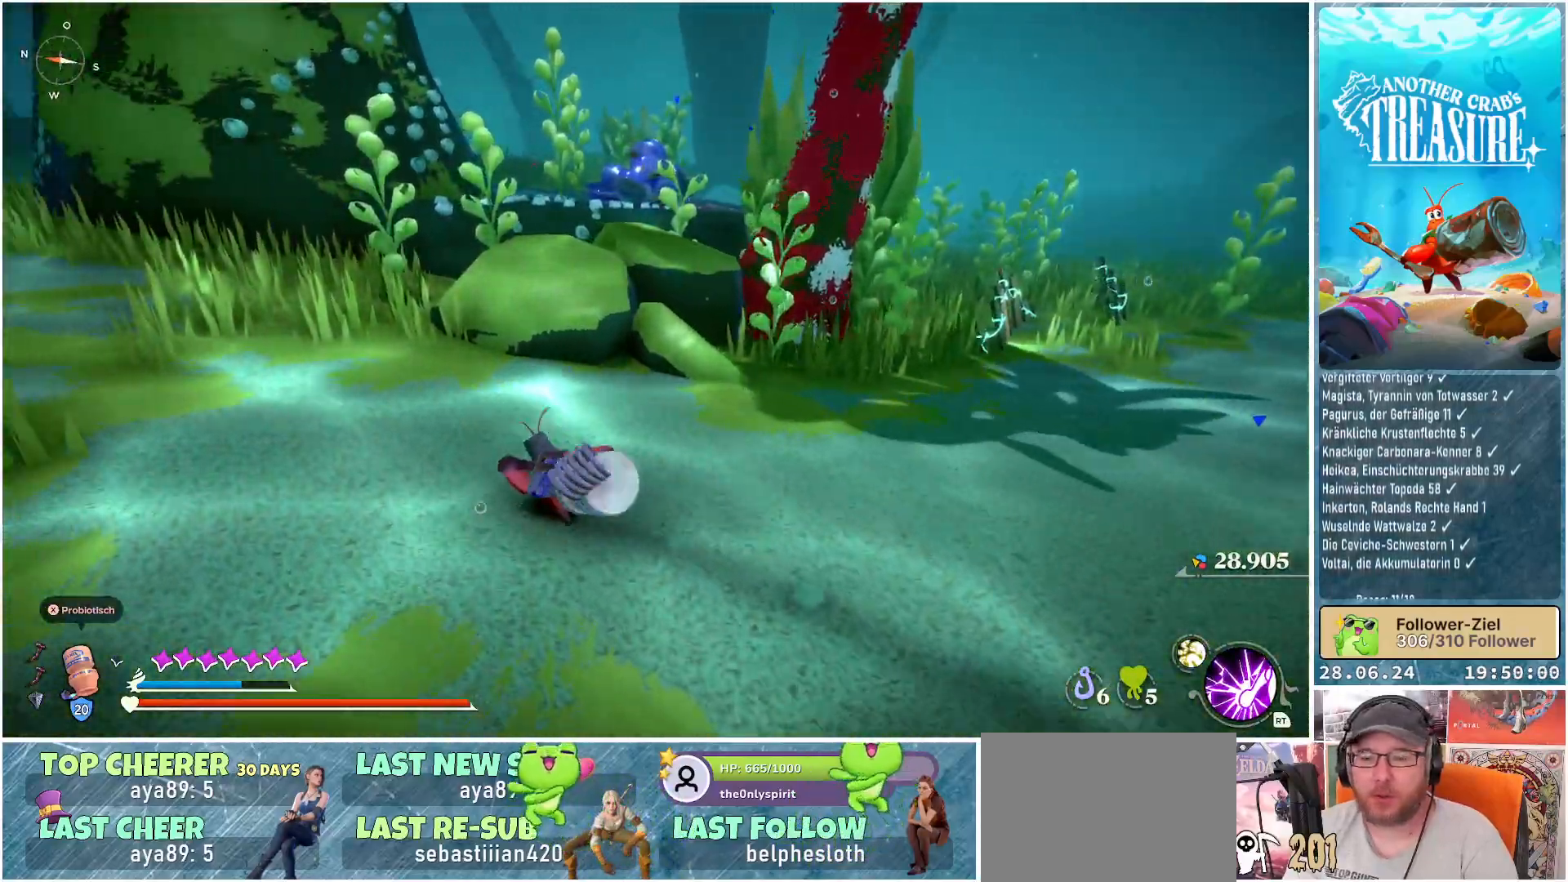
{"buttons": ["B"], "left_stick": "up-left", "right_stick": "center", "events": []}
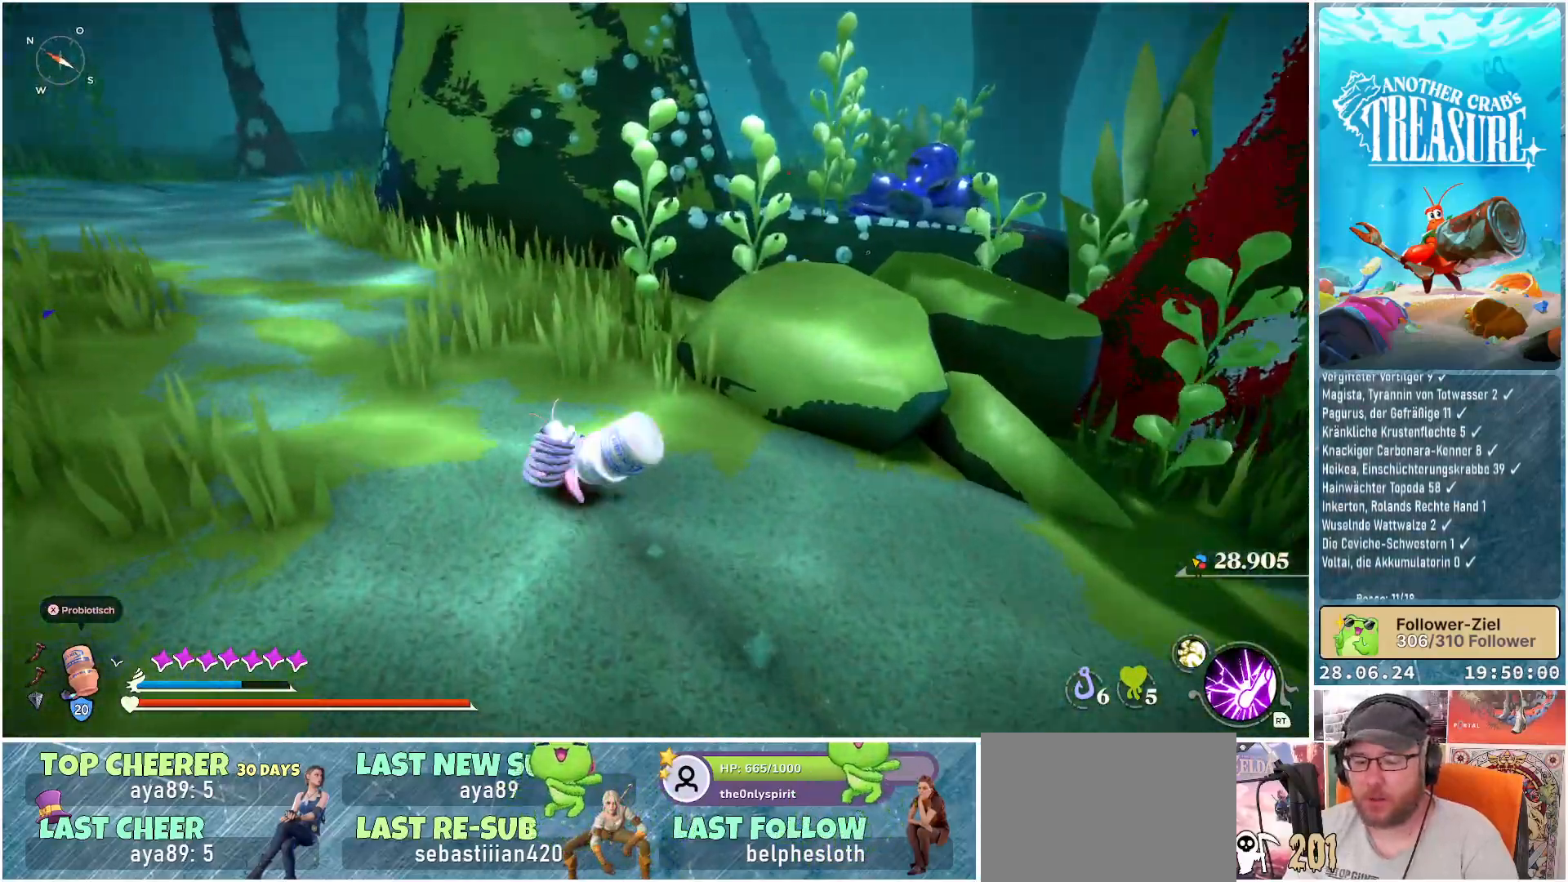
{"buttons": ["B"], "left_stick": "up", "right_stick": "center", "events": [[483, "left_stick", "up"]]}
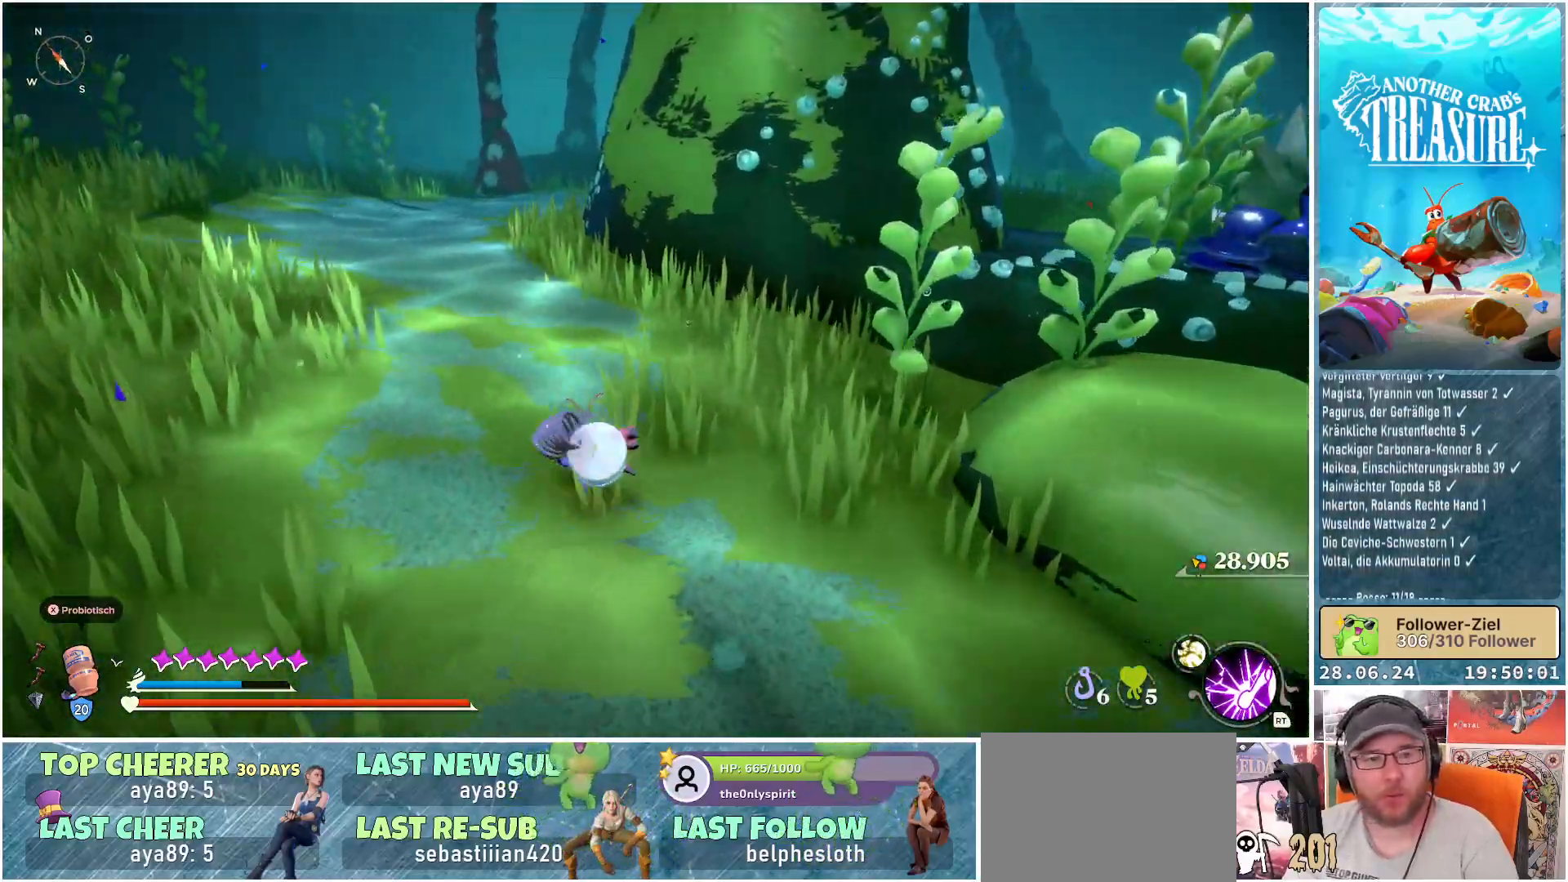
{"buttons": ["B"], "left_stick": "up", "right_stick": "center", "events": []}
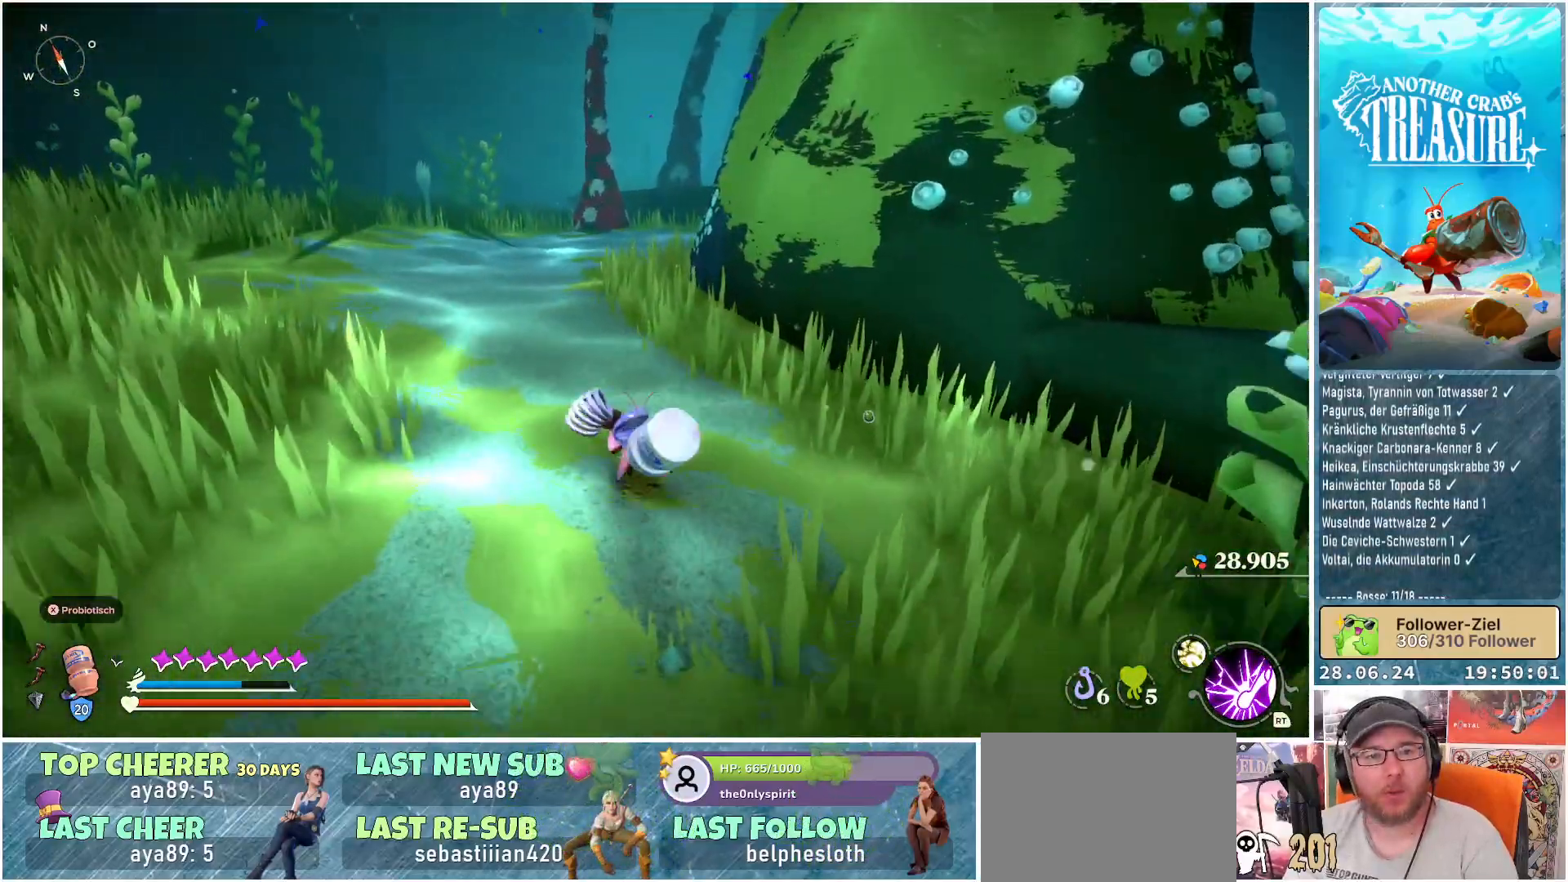
{"buttons": ["B"], "left_stick": "up", "right_stick": "center", "events": []}
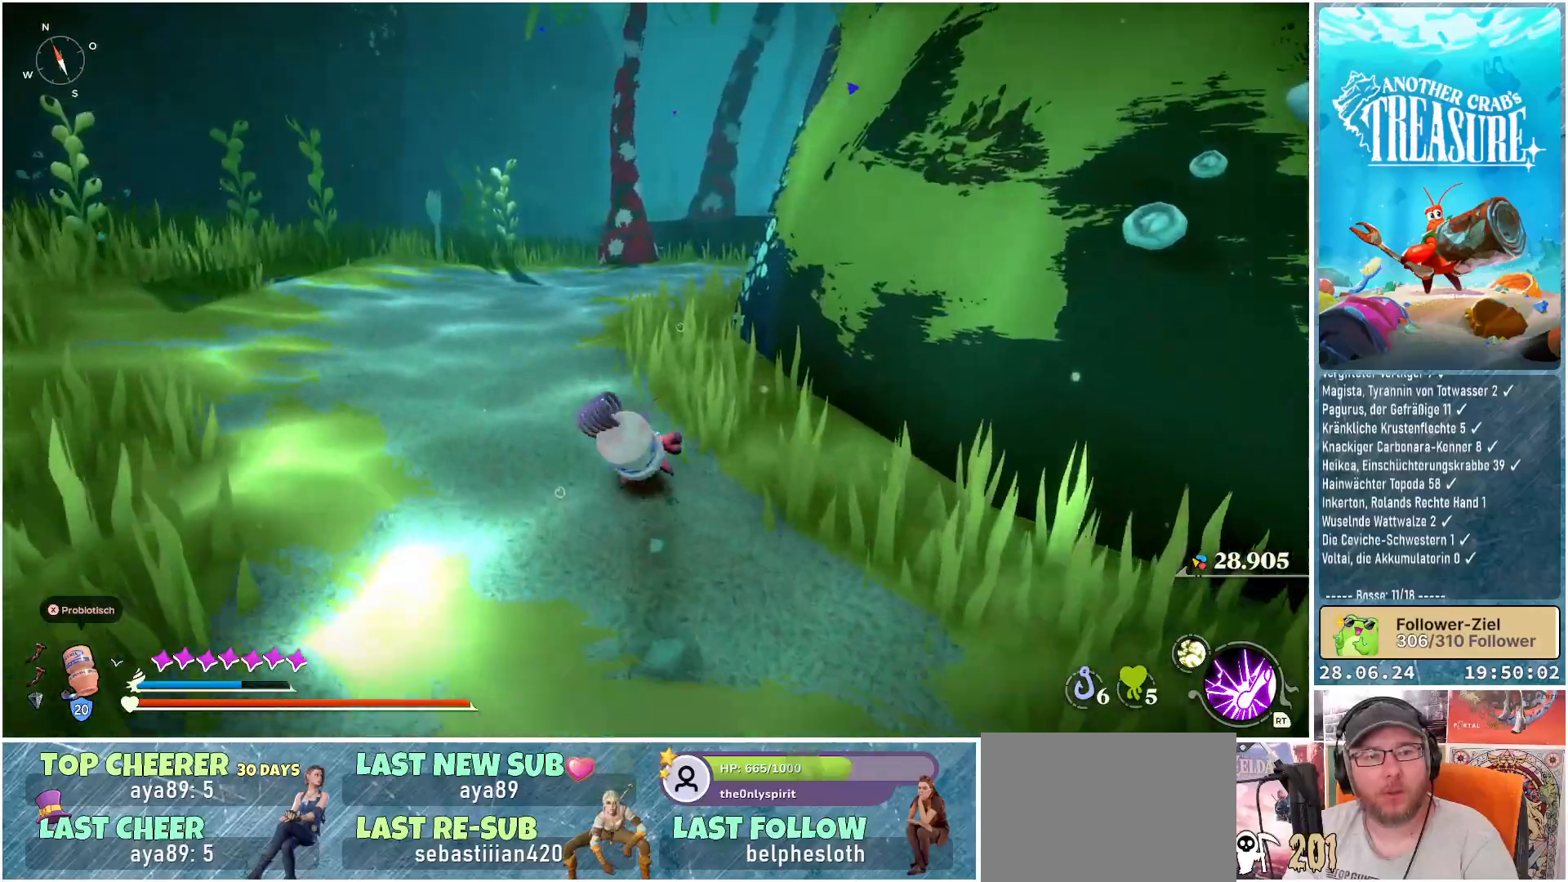
{"buttons": ["B"], "left_stick": "up", "right_stick": "center", "events": []}